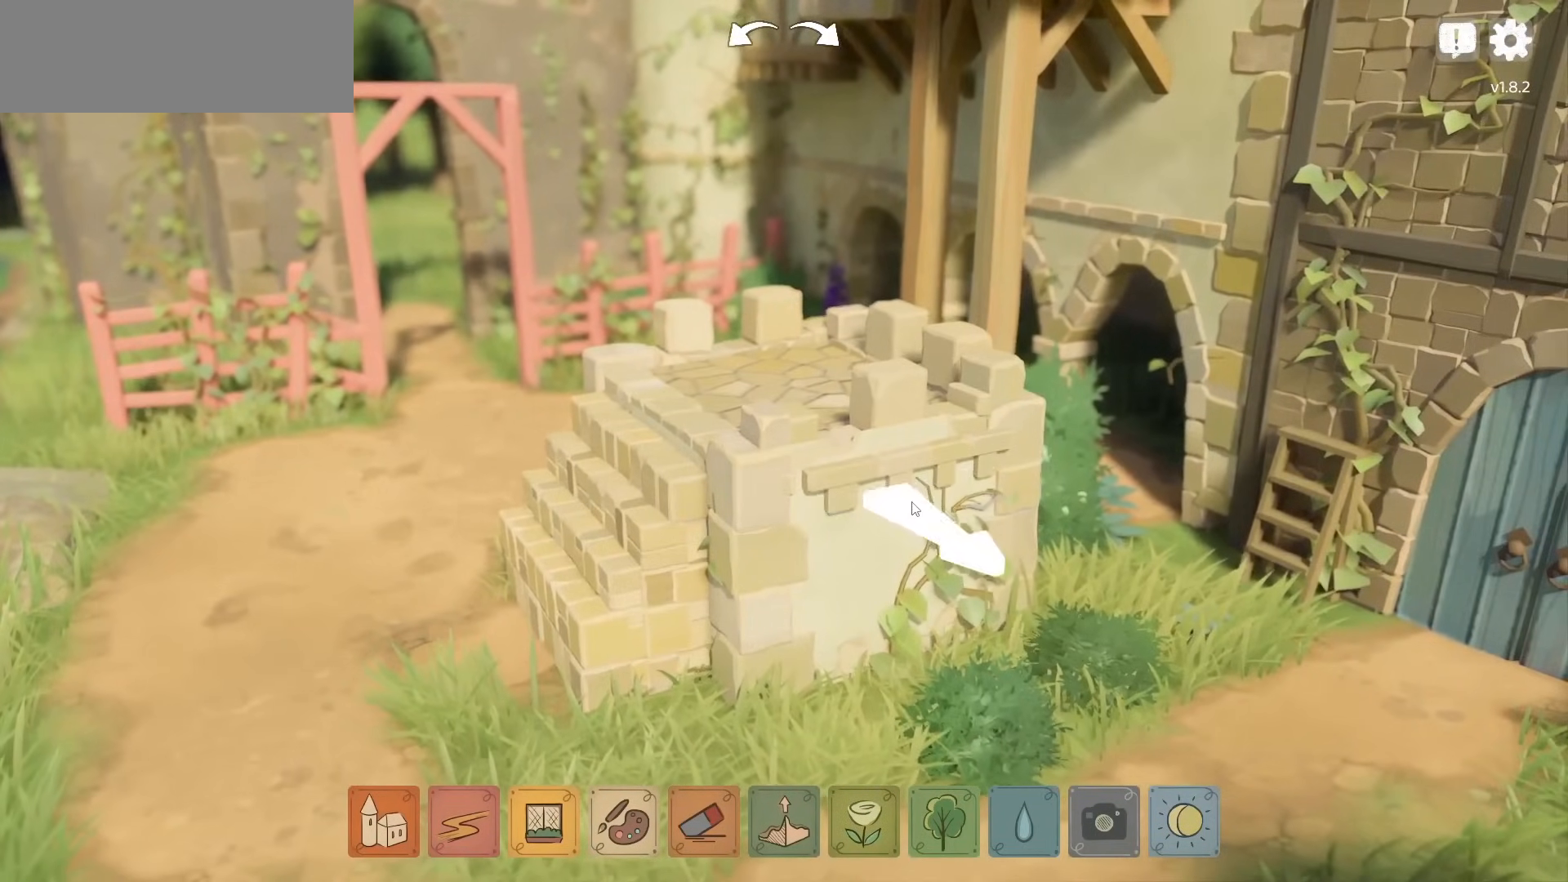
Gameplay with keyboard and mouse; each line is a JSON object with the keys and mouse buttons held at the frame after it. "events" lists presses ("down") and releases ("up") of "a", "ctrl", "d", "down", "e", "escape", "f1", "f10", "f11", "f12", "f2", "f3", "f4", "f5", "f6", "f7", "f8", "f9", "left", "q", "right", "s", "shift", "space", "up", "w", "mouse_left" and "mouse_right" between this image and that frame as [ms after this image, input, new state], when the widget could be followed in between. "mouse_left", "mouse_right" = the "left", "right" buttons of the "mouse" list. No other keys are recorded. Not read: mouse_move mouse_wheel.
{"keys": [], "mouse": [], "events": [[283, "mouse_right", "down"], [400, "mouse_right", "up"]]}
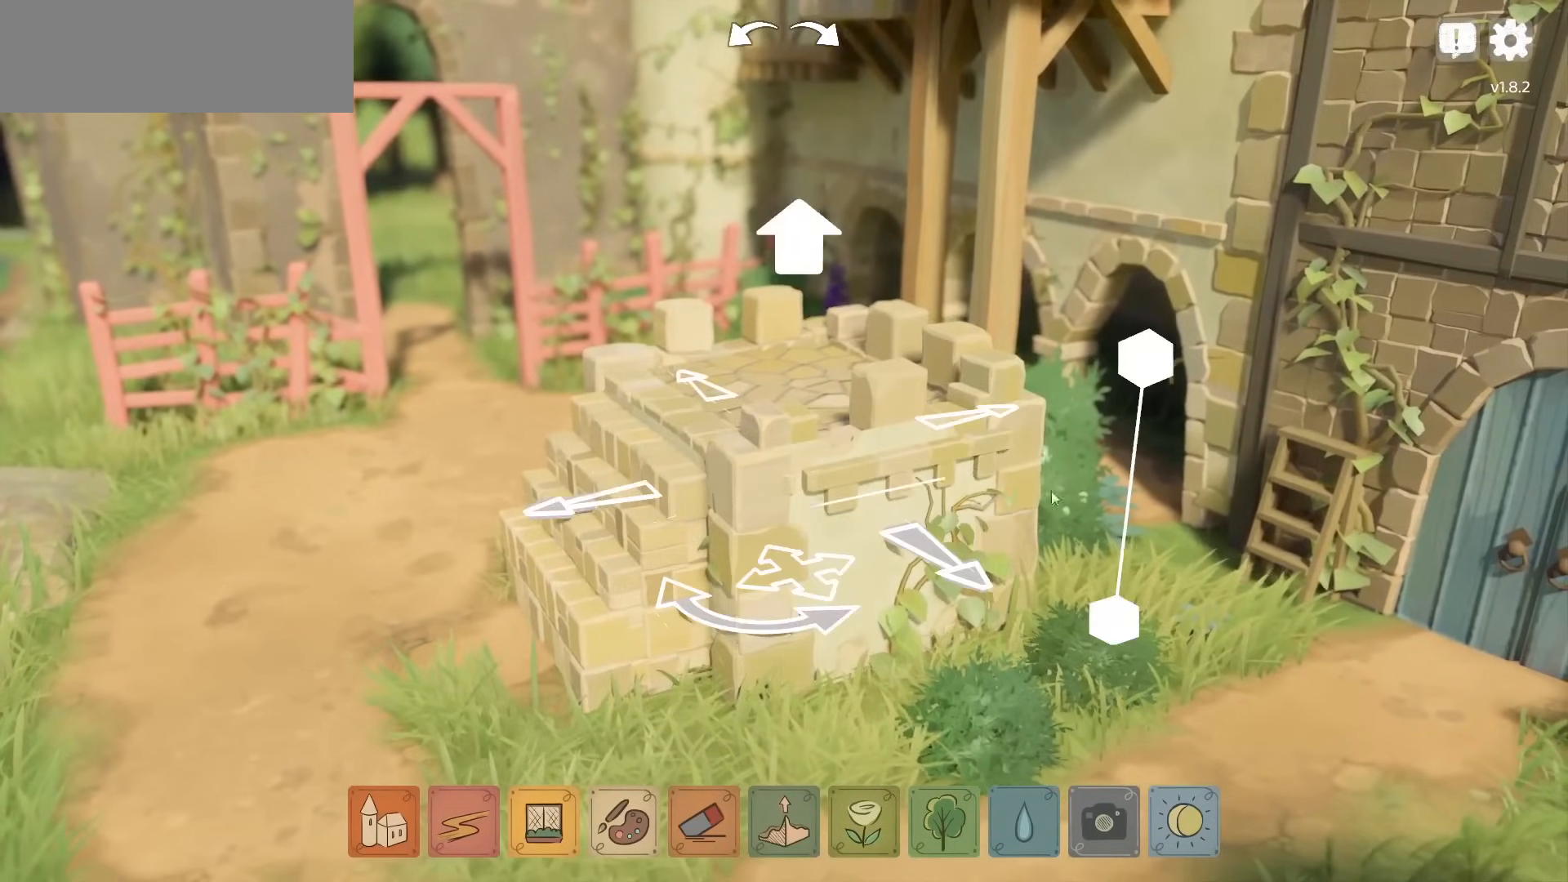
{"keys": [], "mouse": [], "events": []}
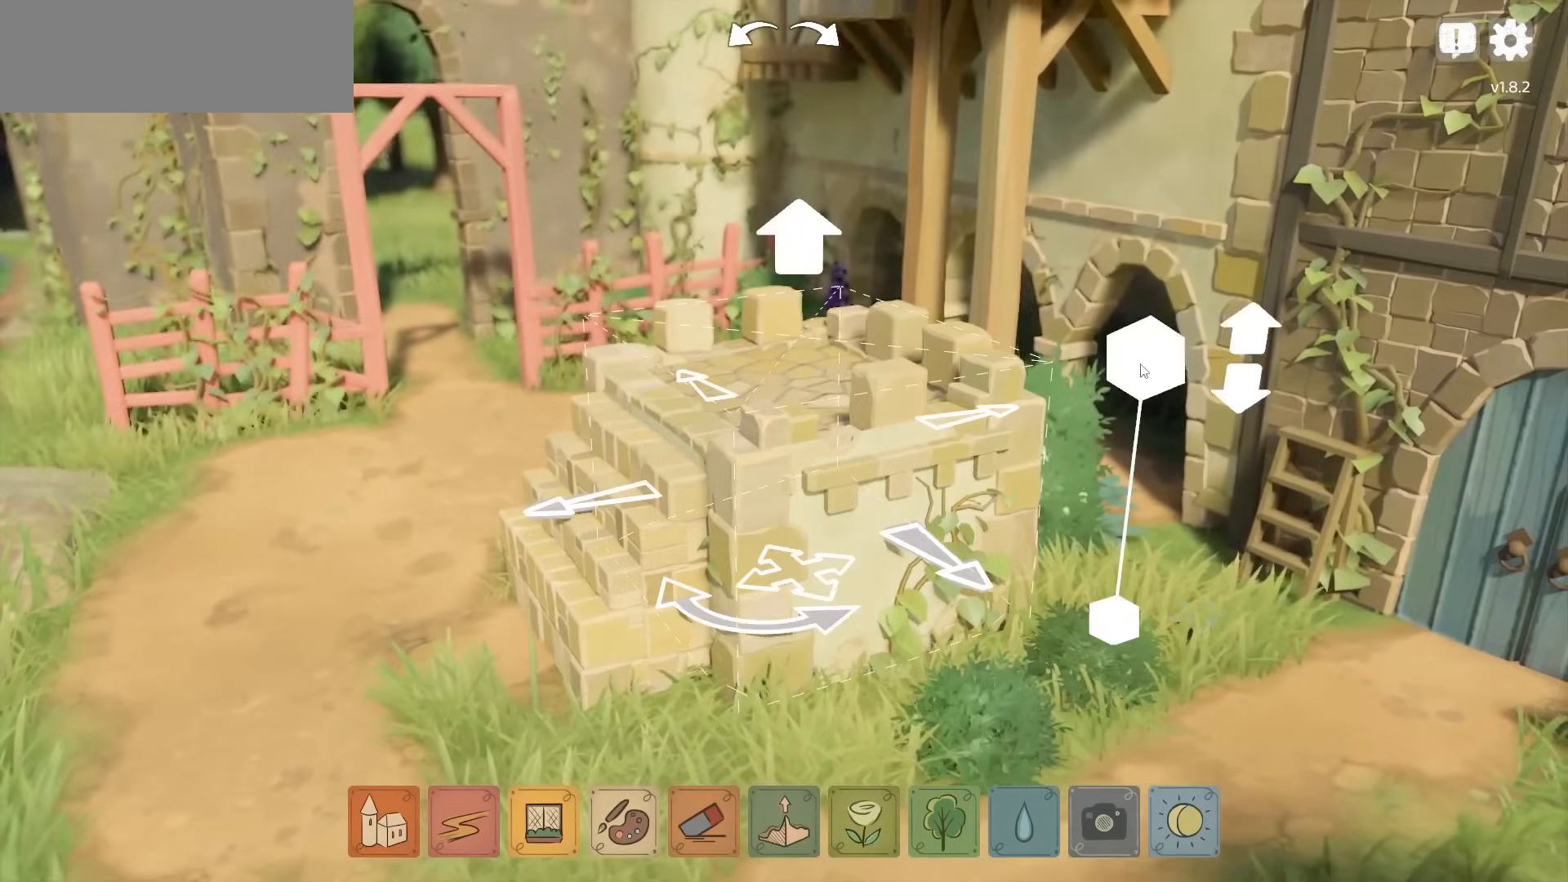
{"keys": [], "mouse": ["left"], "events": [[200, "mouse_left", "down"]]}
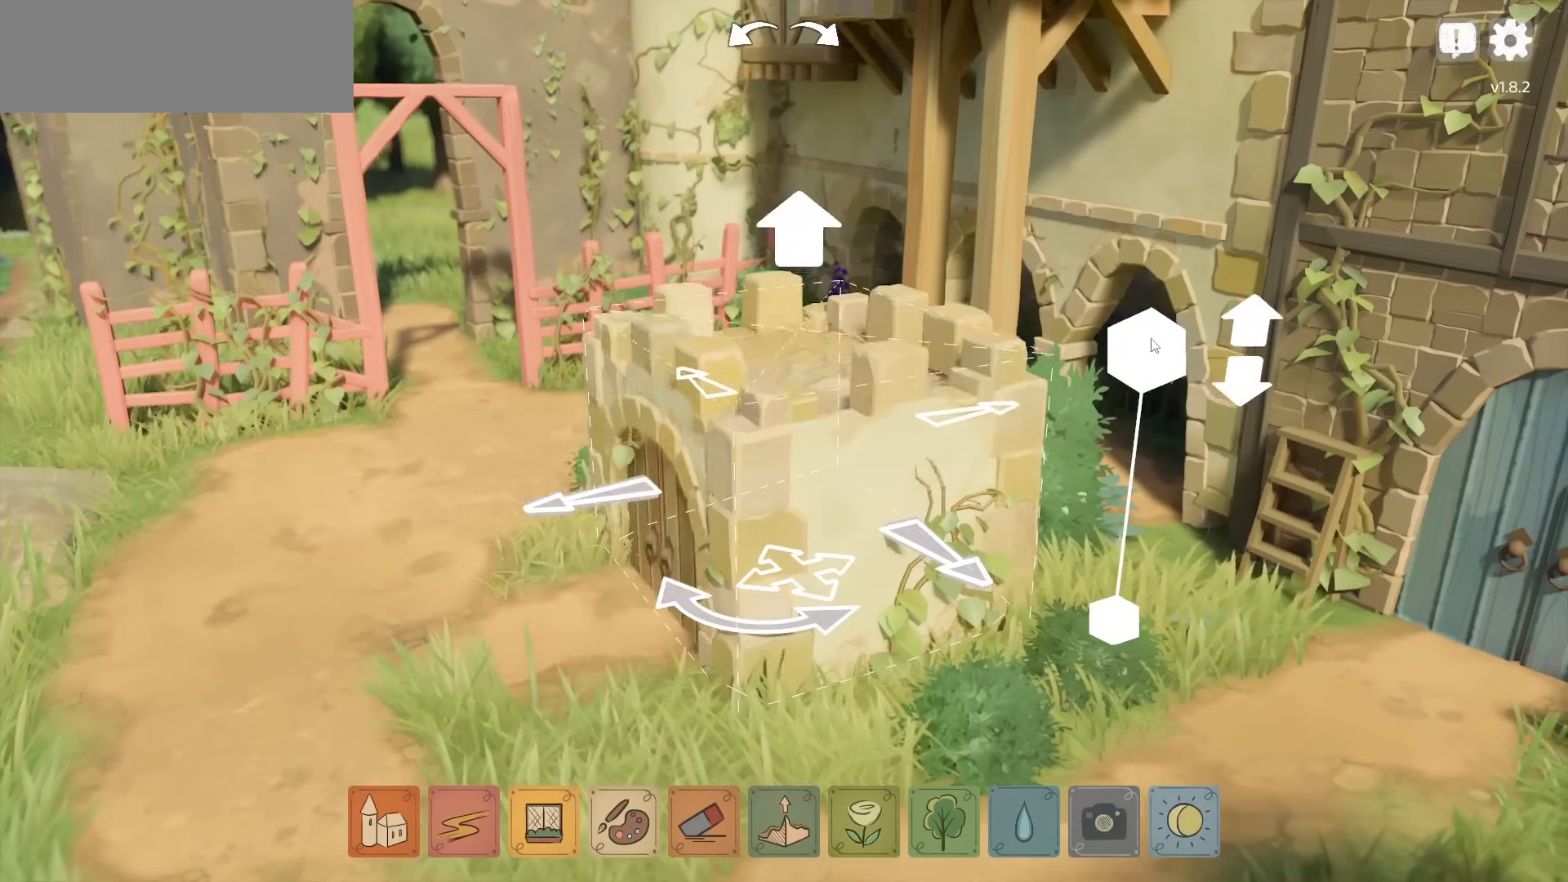
{"keys": [], "mouse": ["left"], "events": []}
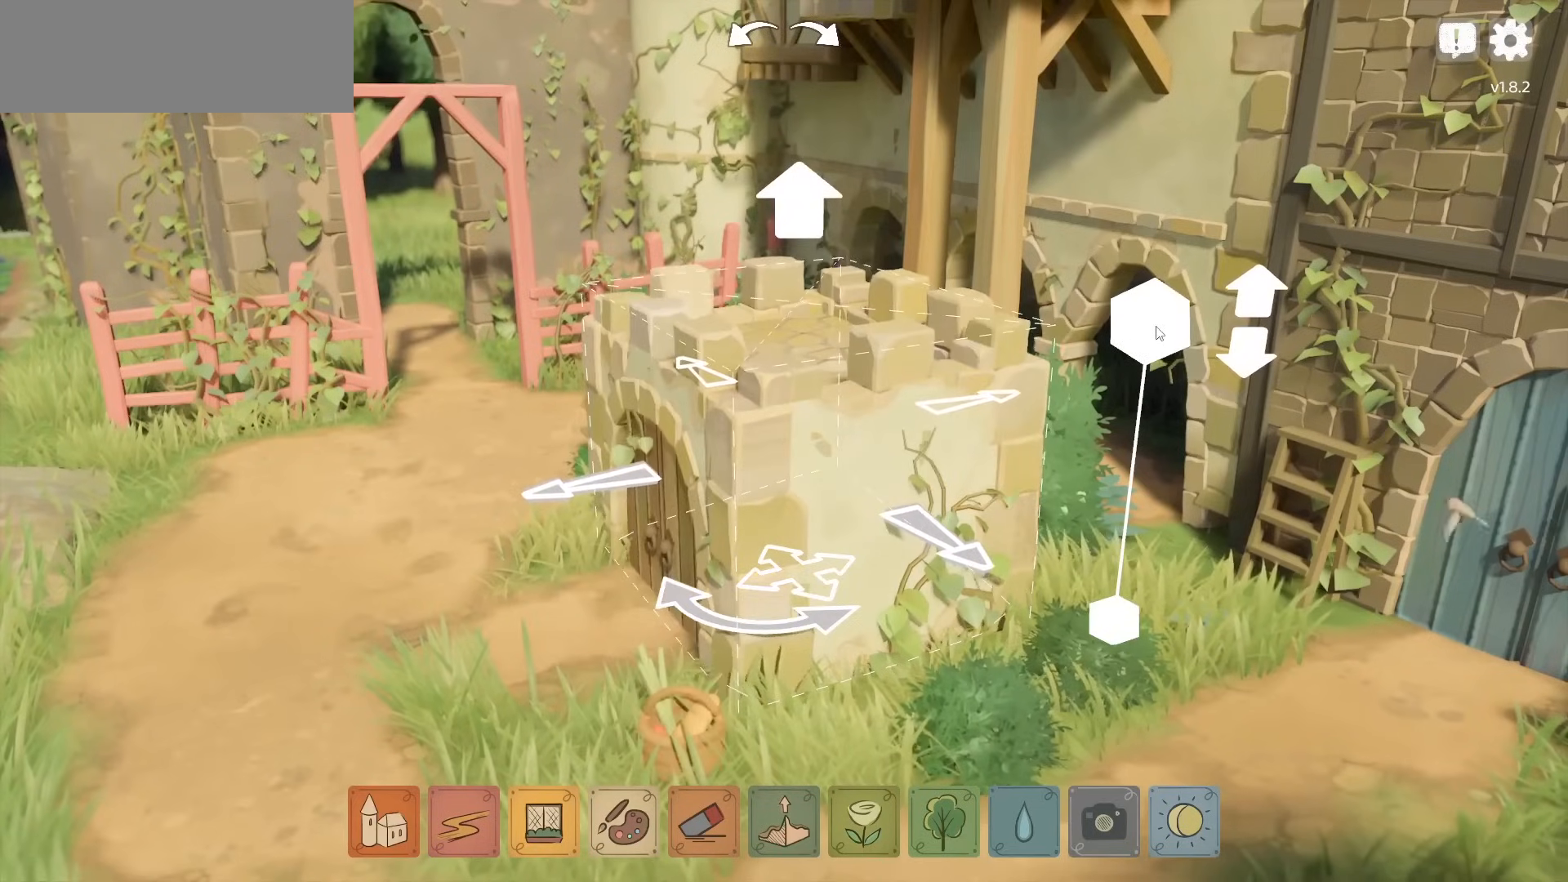
{"keys": [], "mouse": ["left"], "events": []}
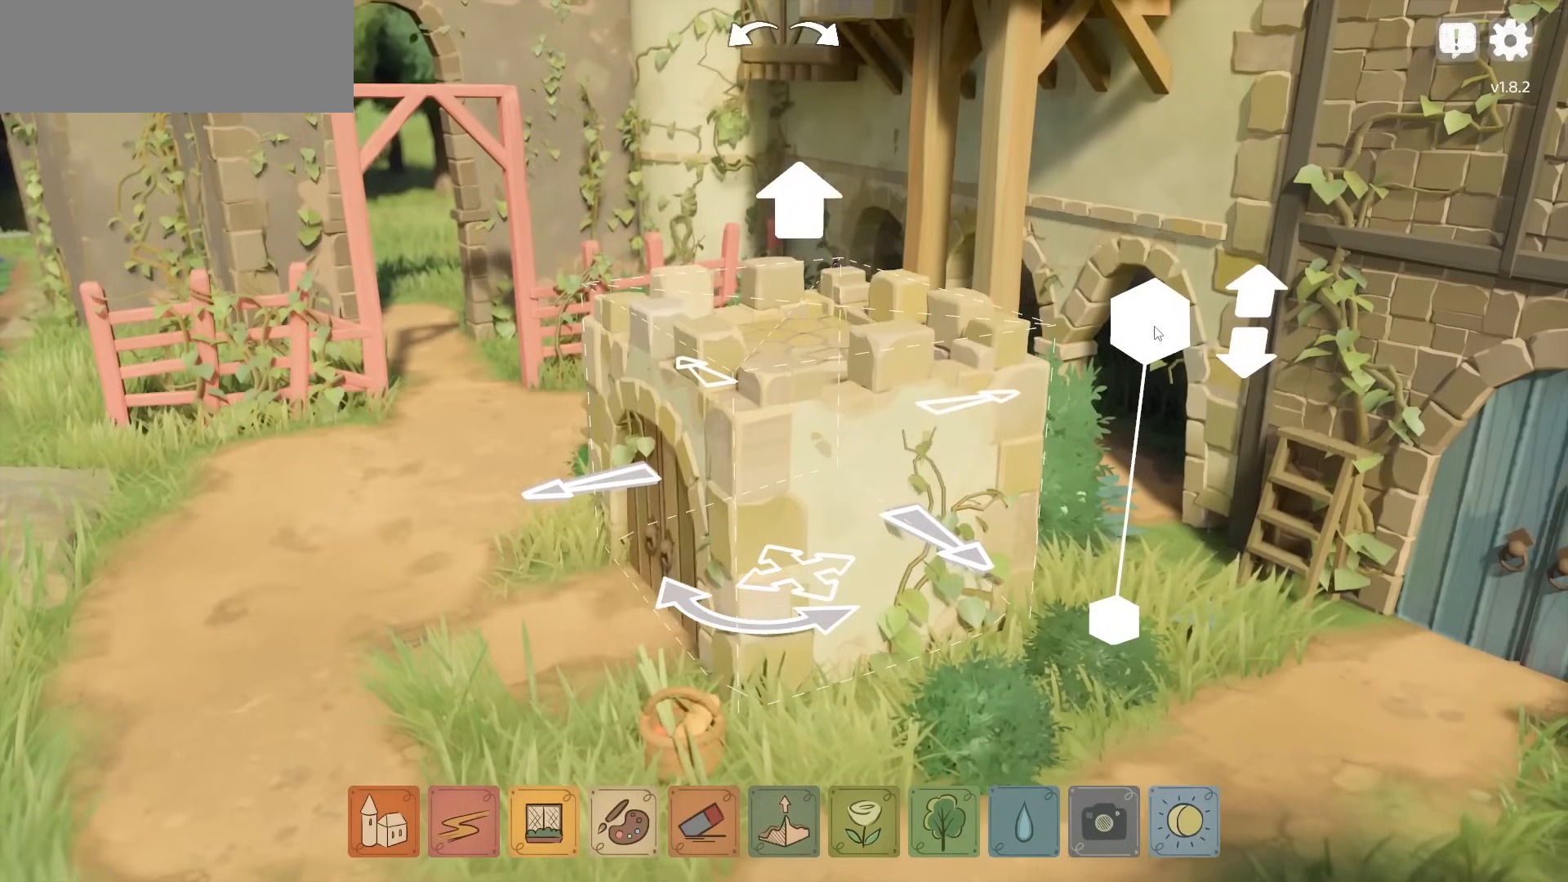
{"keys": [], "mouse": ["left"], "events": []}
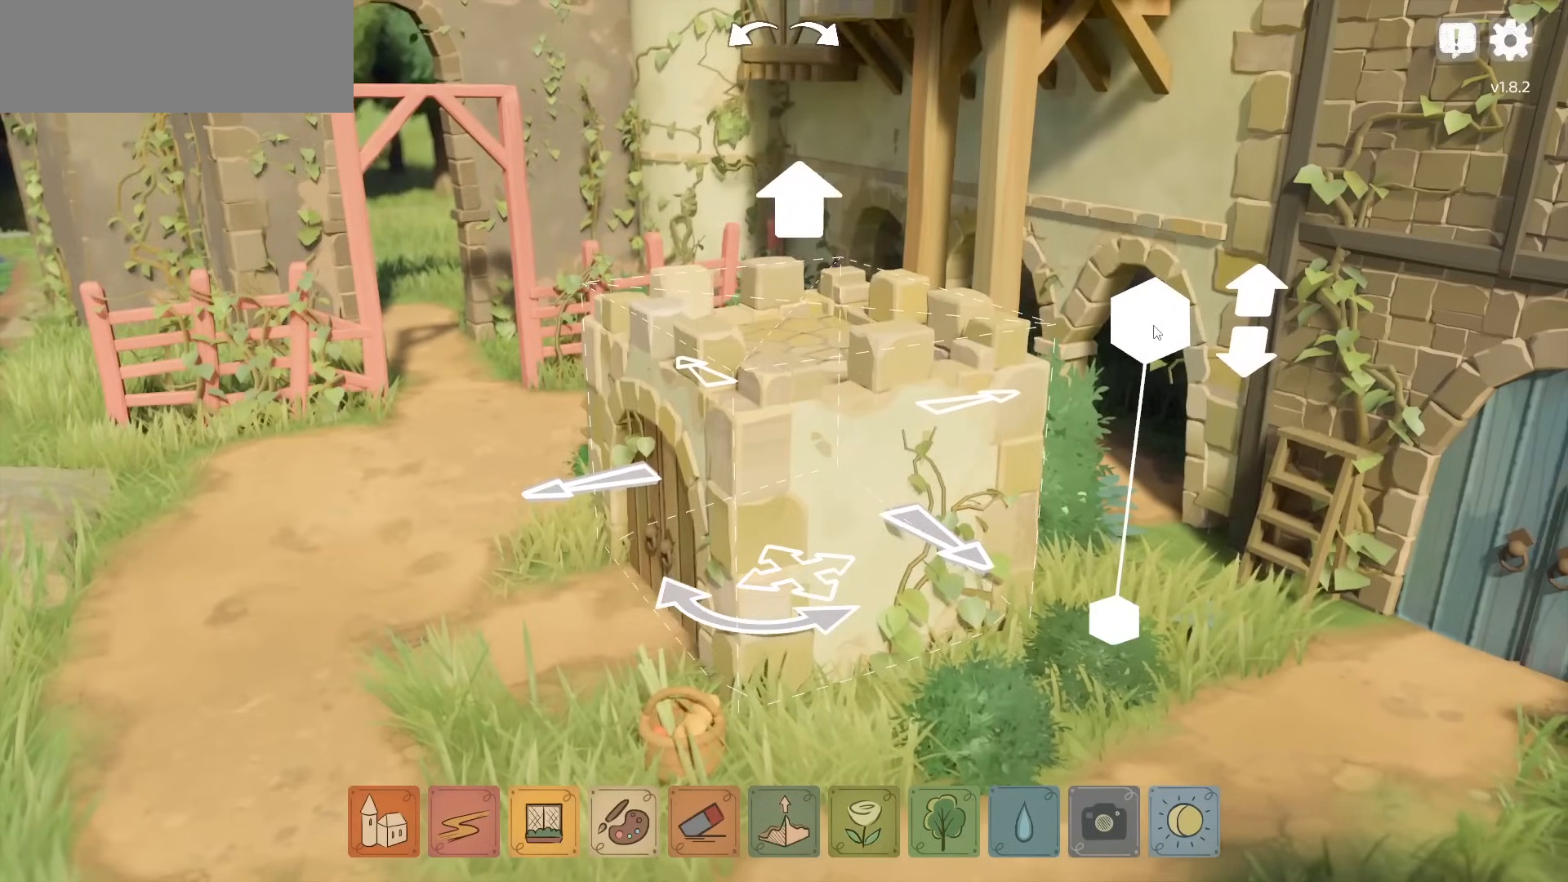
{"keys": [], "mouse": [], "events": [[150, "mouse_left", "up"]]}
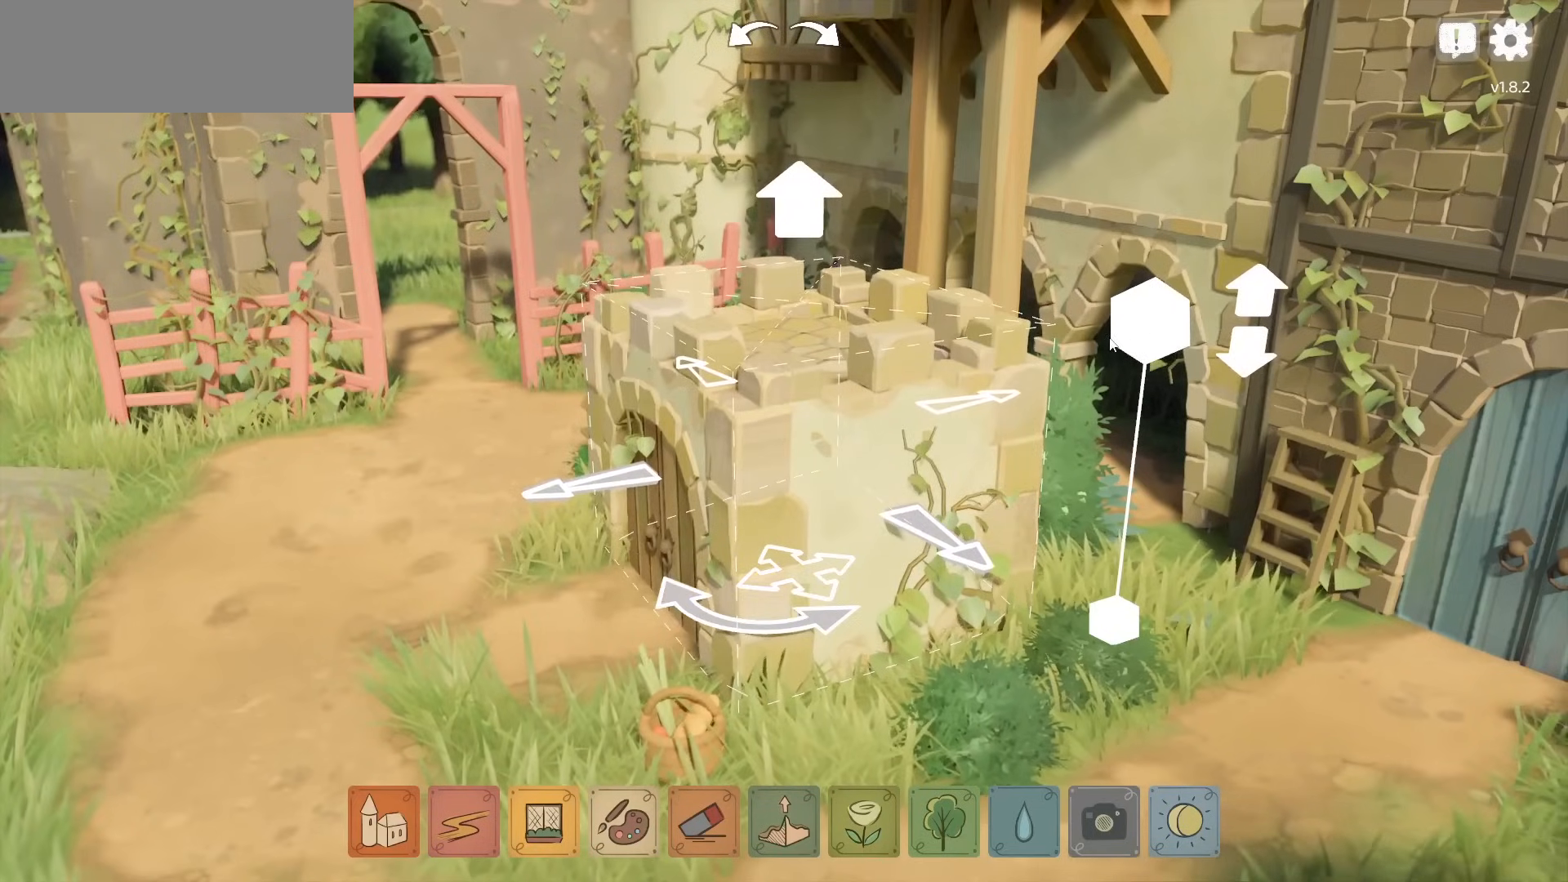
{"keys": [], "mouse": ["left"], "events": [[283, "mouse_left", "down"]]}
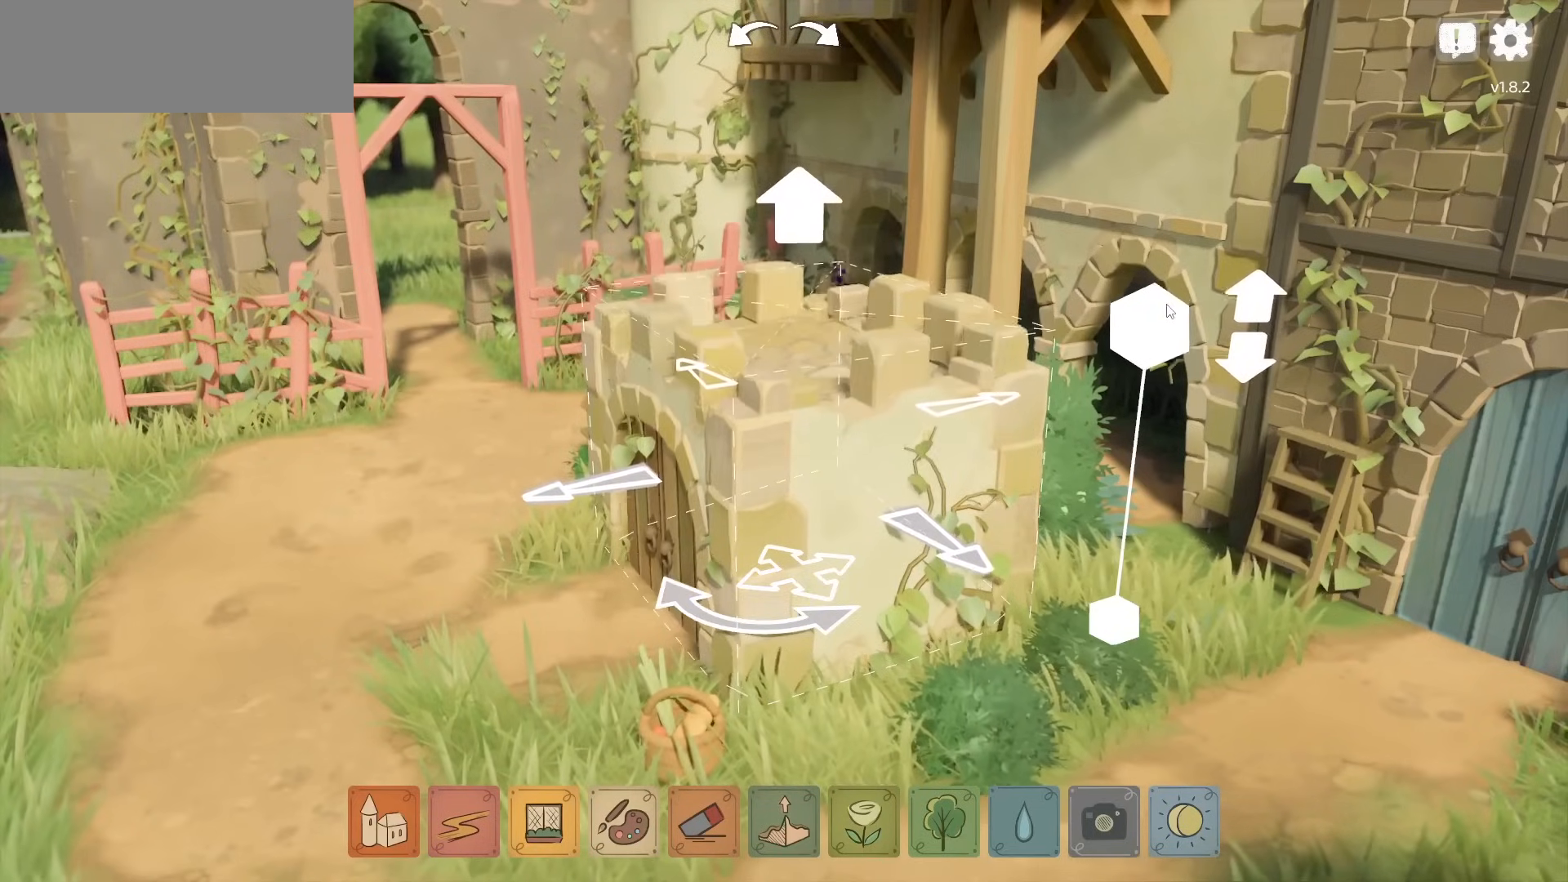
{"keys": [], "mouse": ["left"], "events": []}
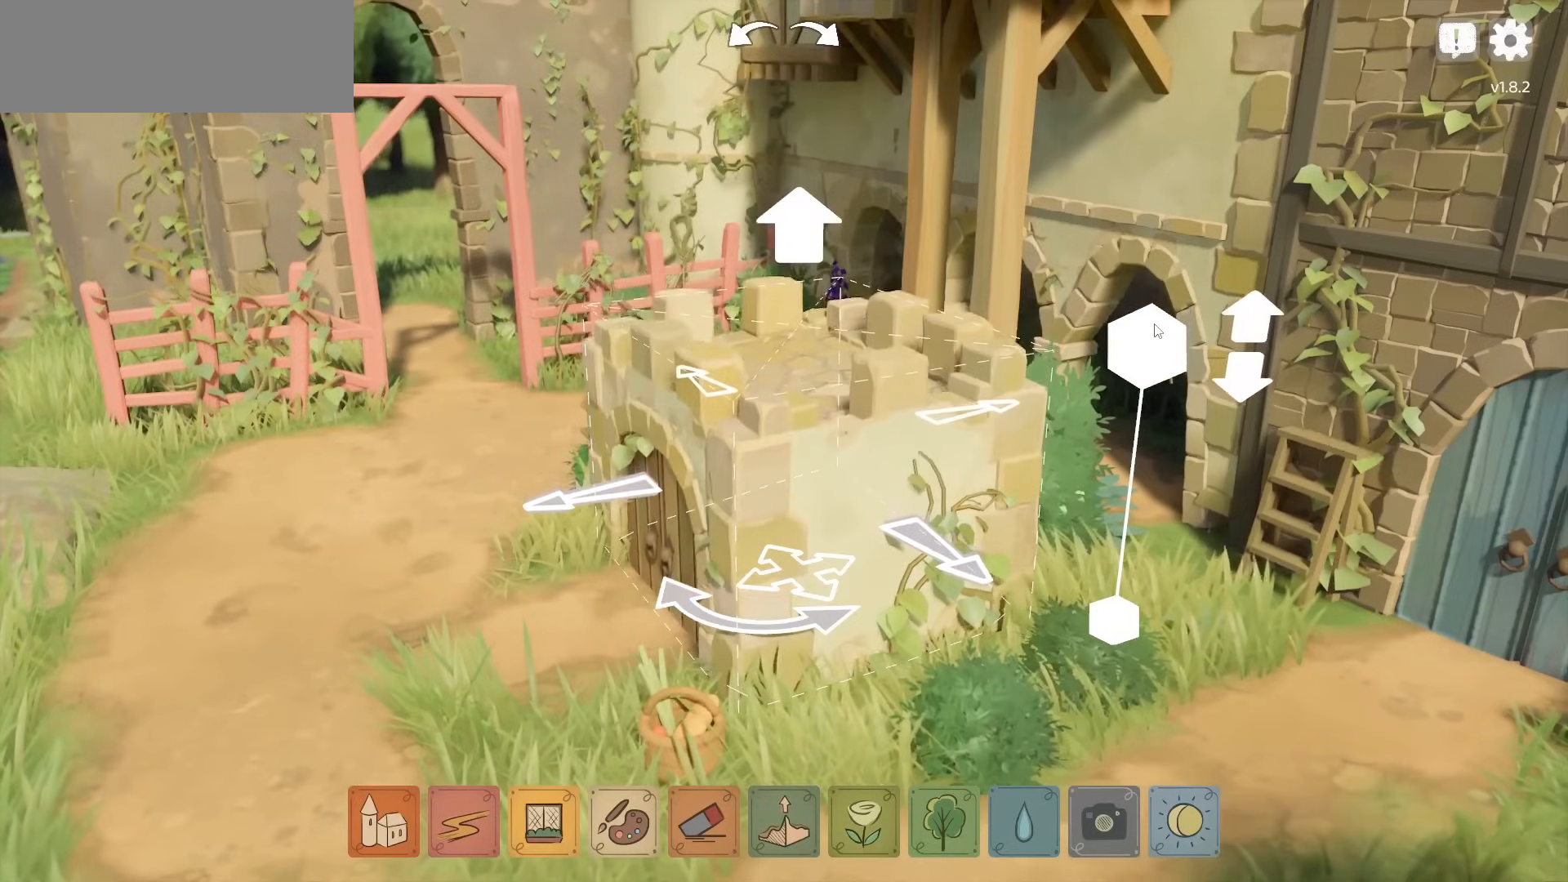
{"keys": [], "mouse": [], "events": [[317, "mouse_left", "up"]]}
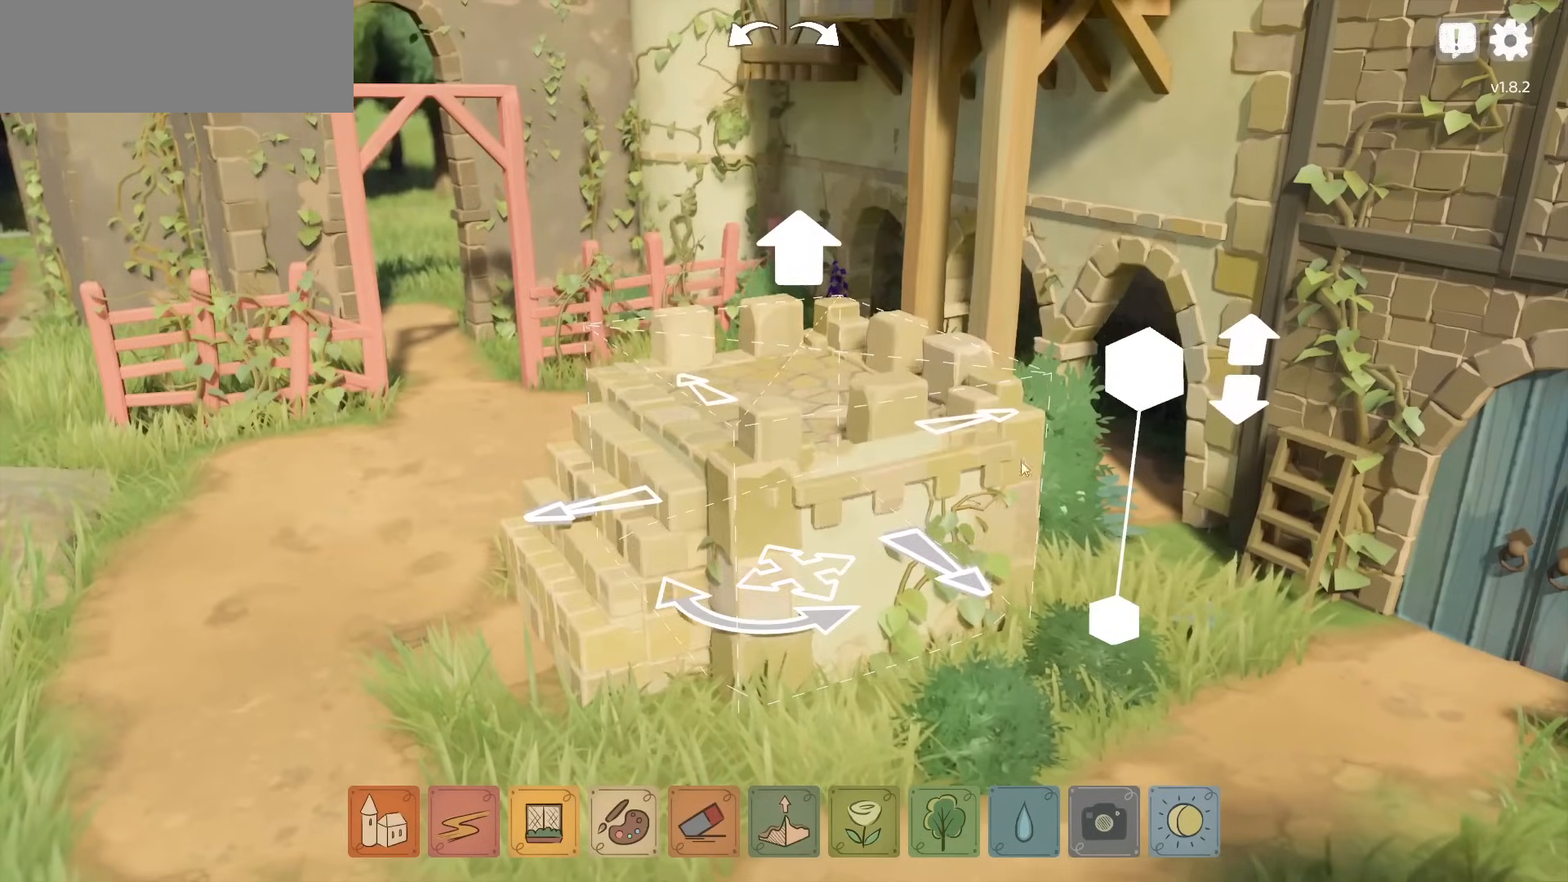
{"keys": [], "mouse": [], "events": []}
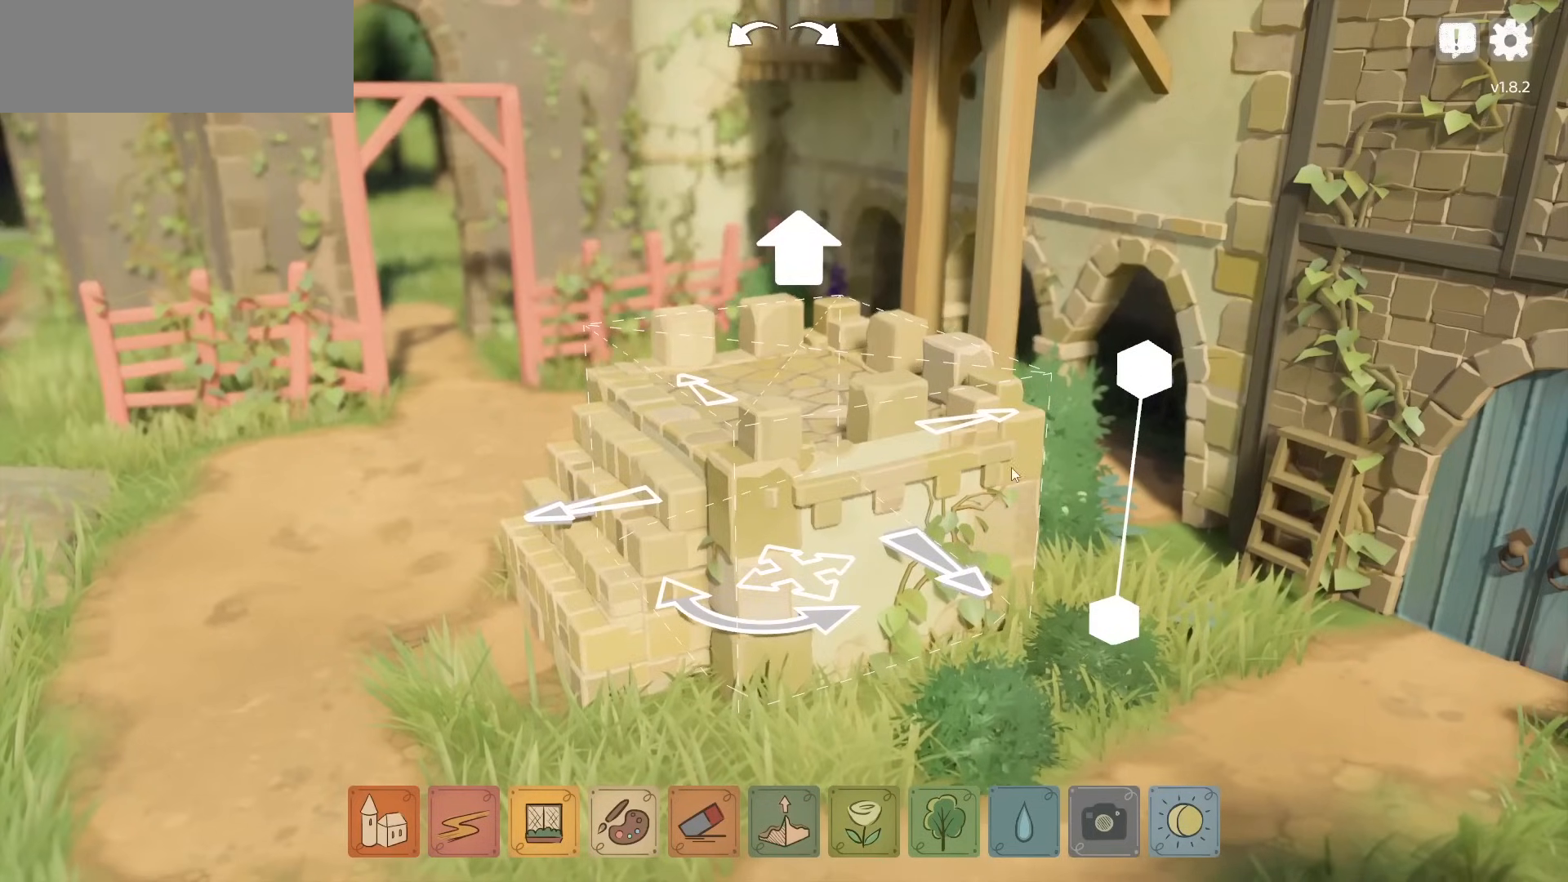
{"keys": [], "mouse": [], "events": []}
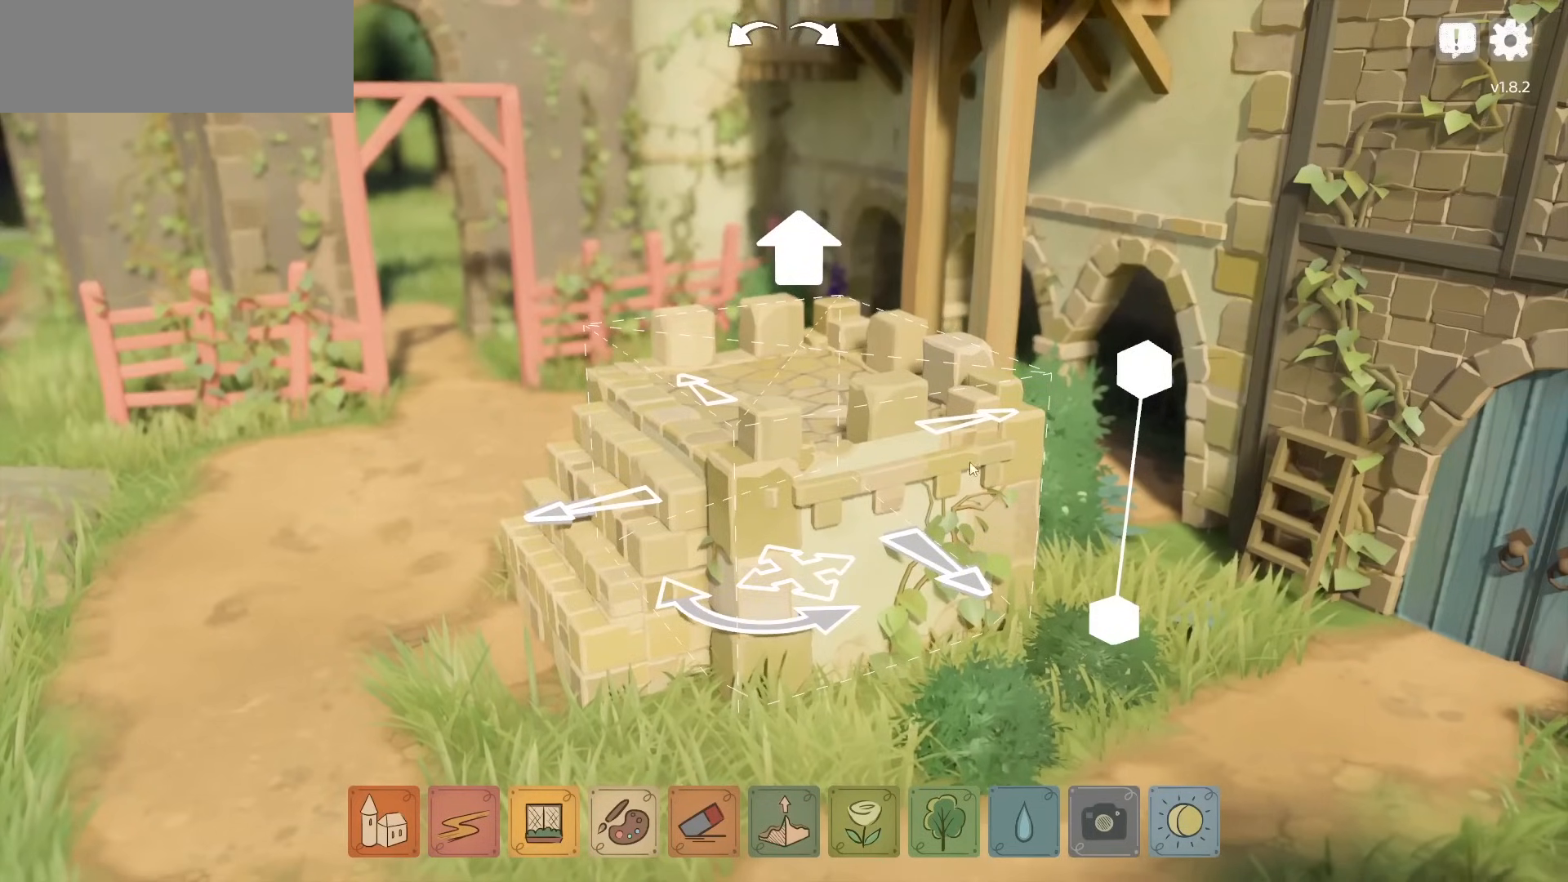
{"keys": [], "mouse": ["left"], "events": [[467, "mouse_left", "down"]]}
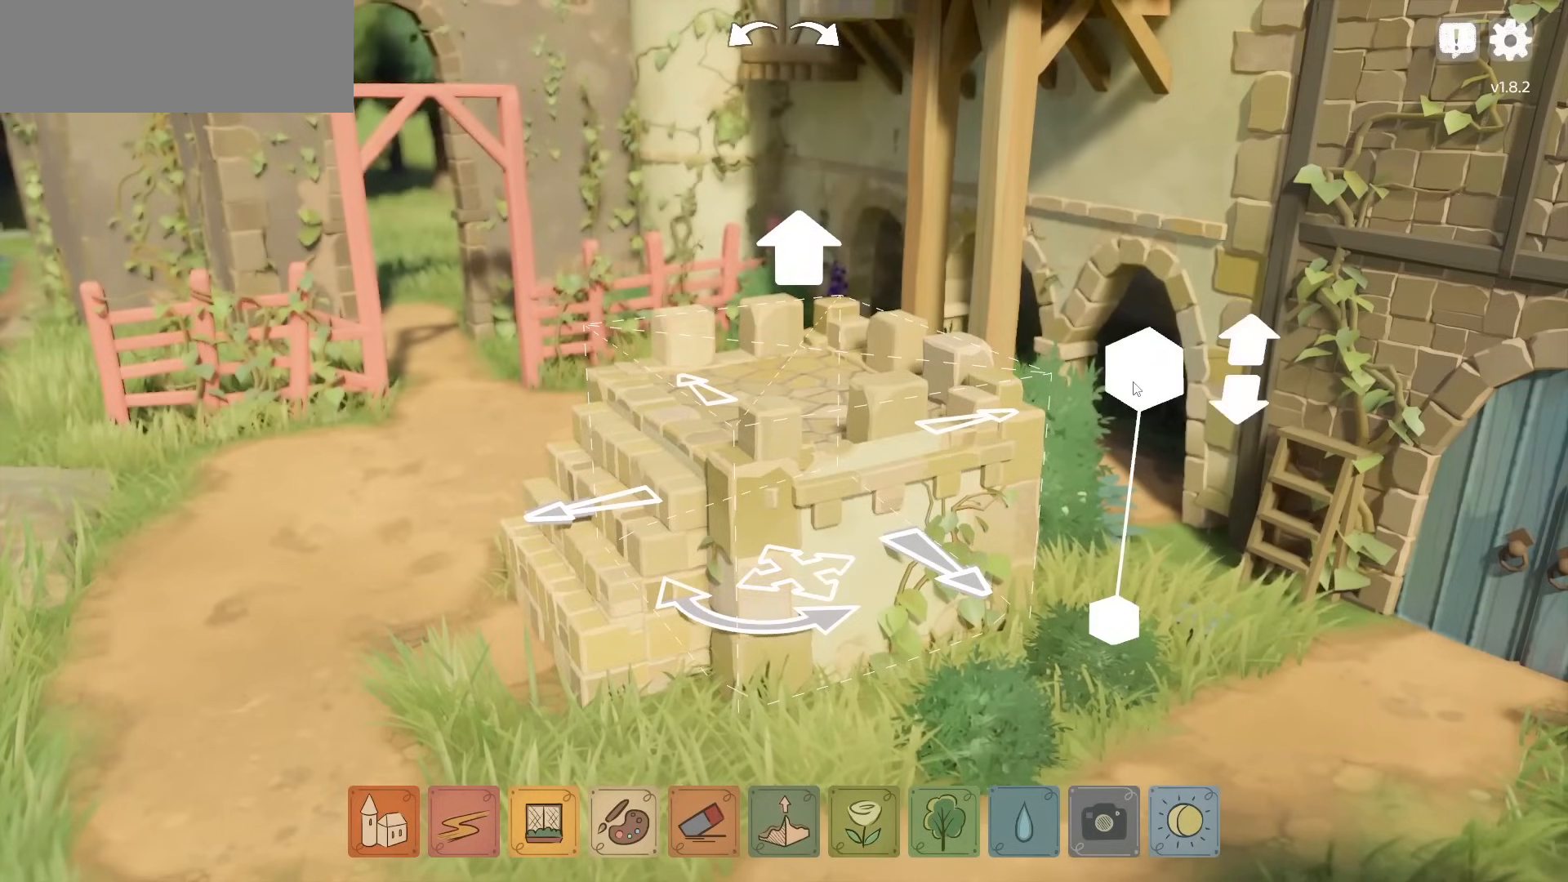
{"keys": [], "mouse": ["left"], "events": []}
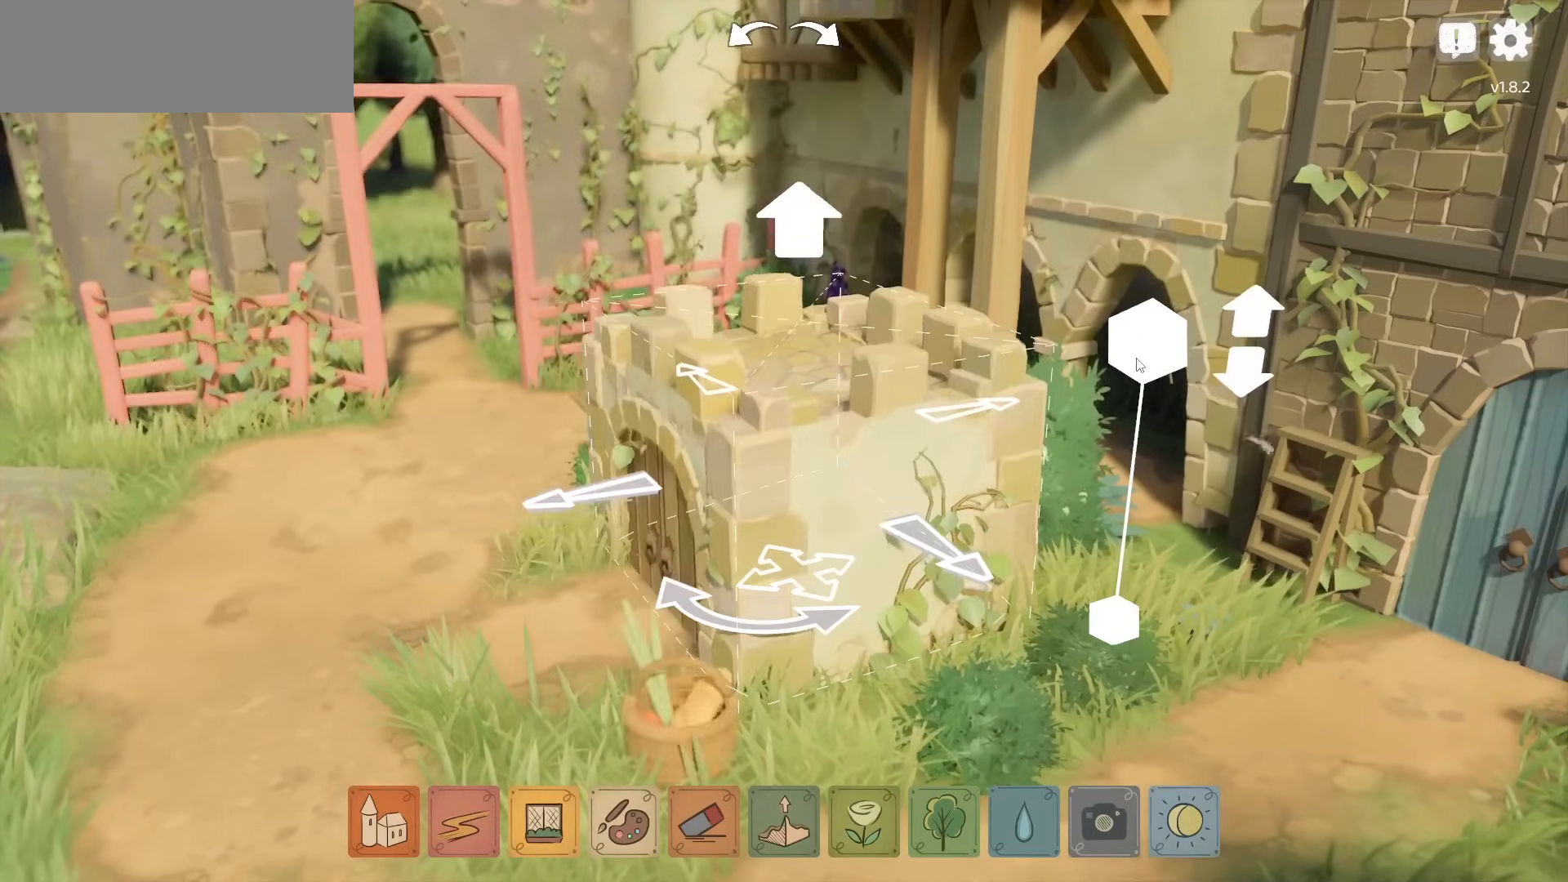
{"keys": [], "mouse": ["left"], "events": []}
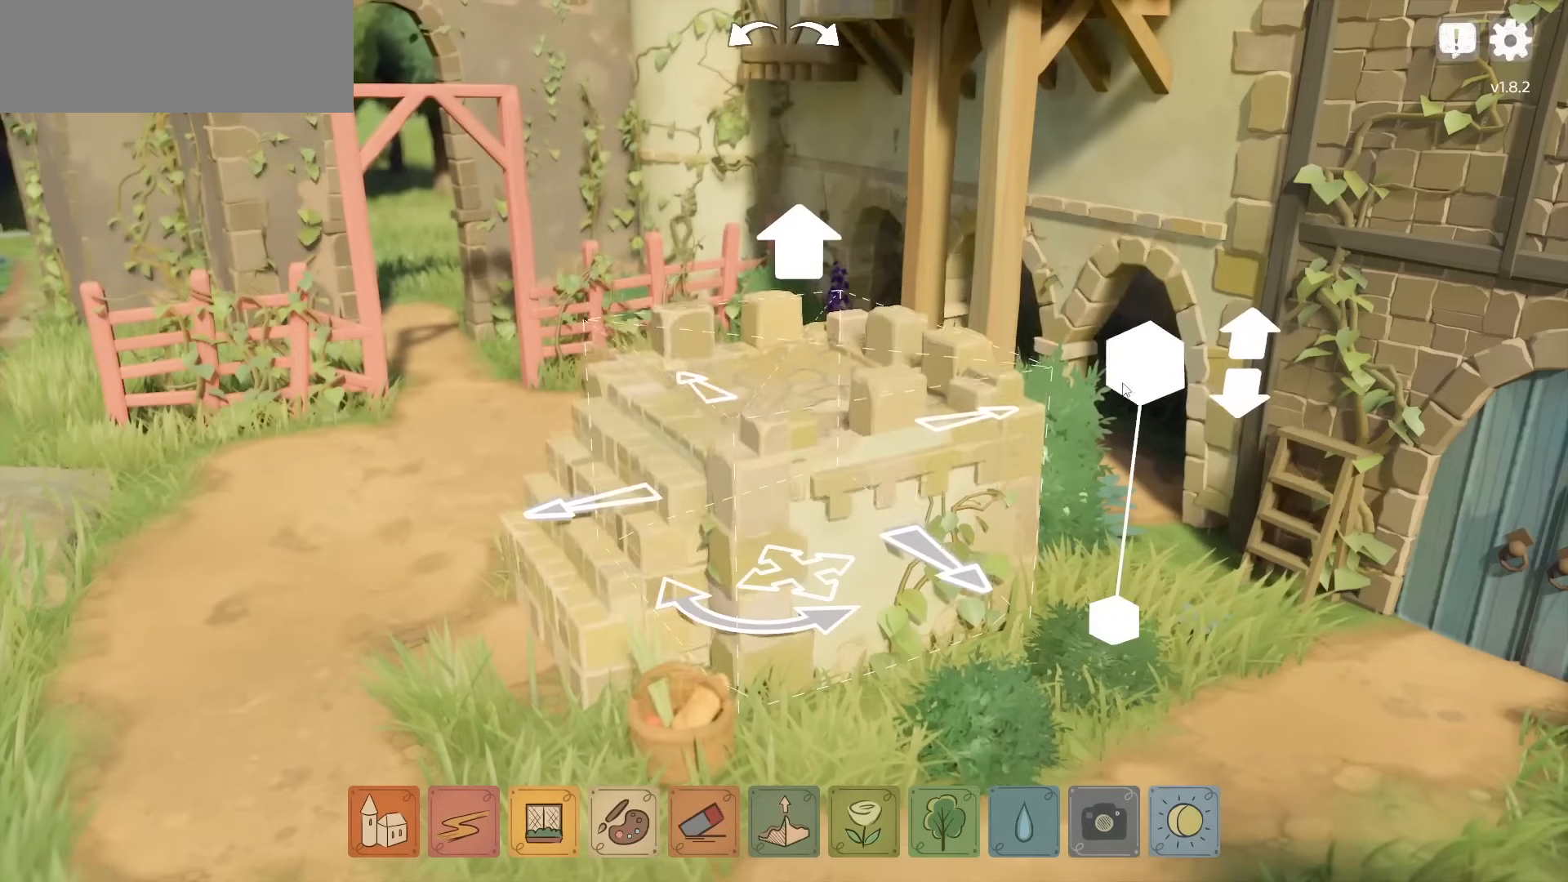
{"keys": [], "mouse": ["left"], "events": []}
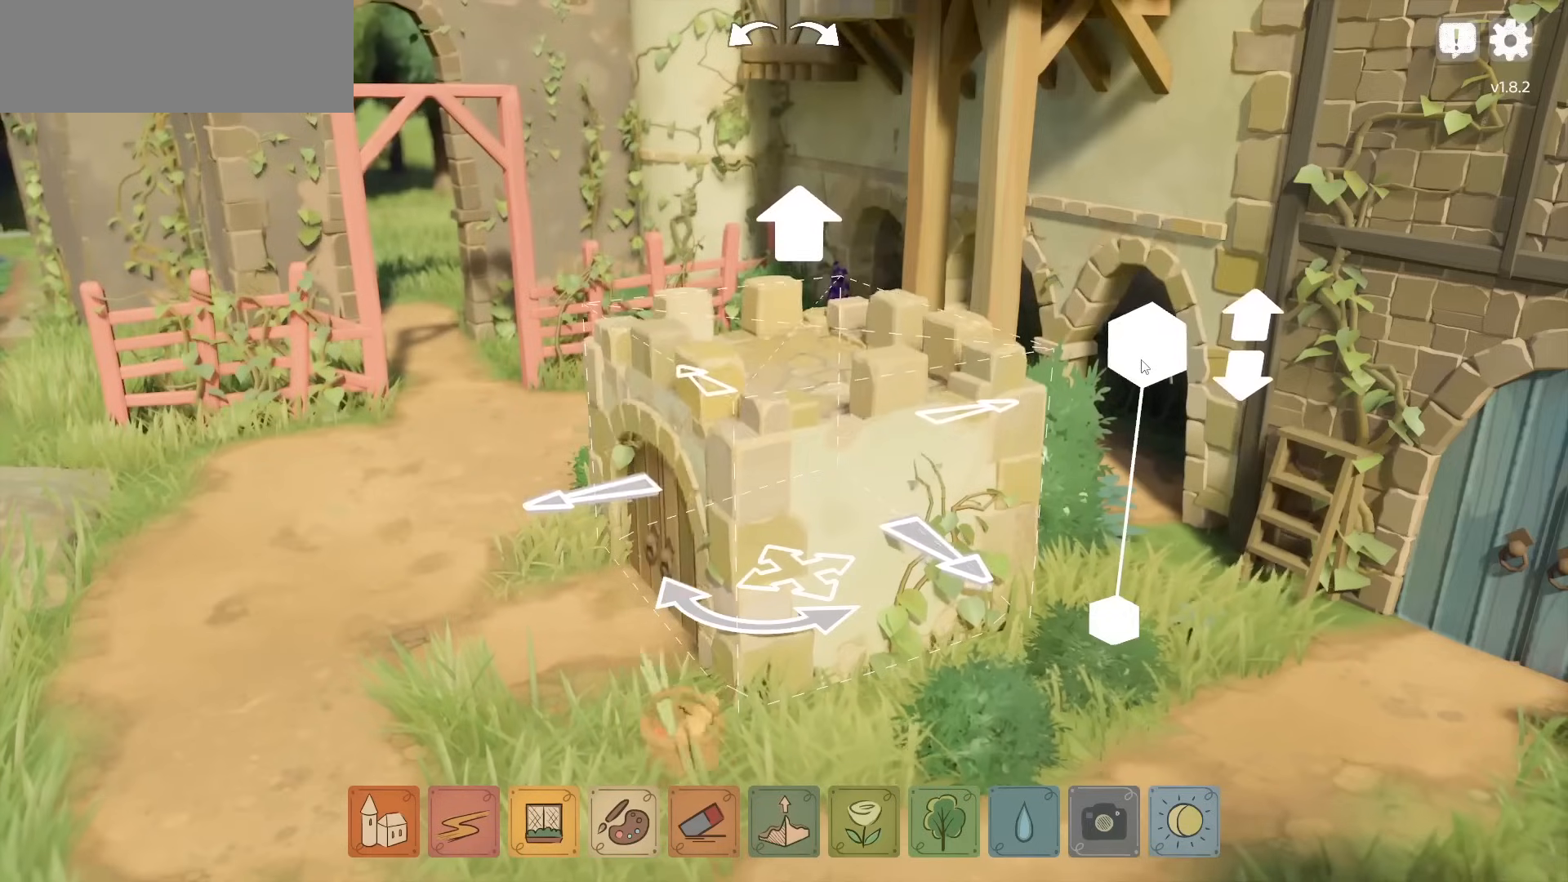
{"keys": [], "mouse": ["left"], "events": []}
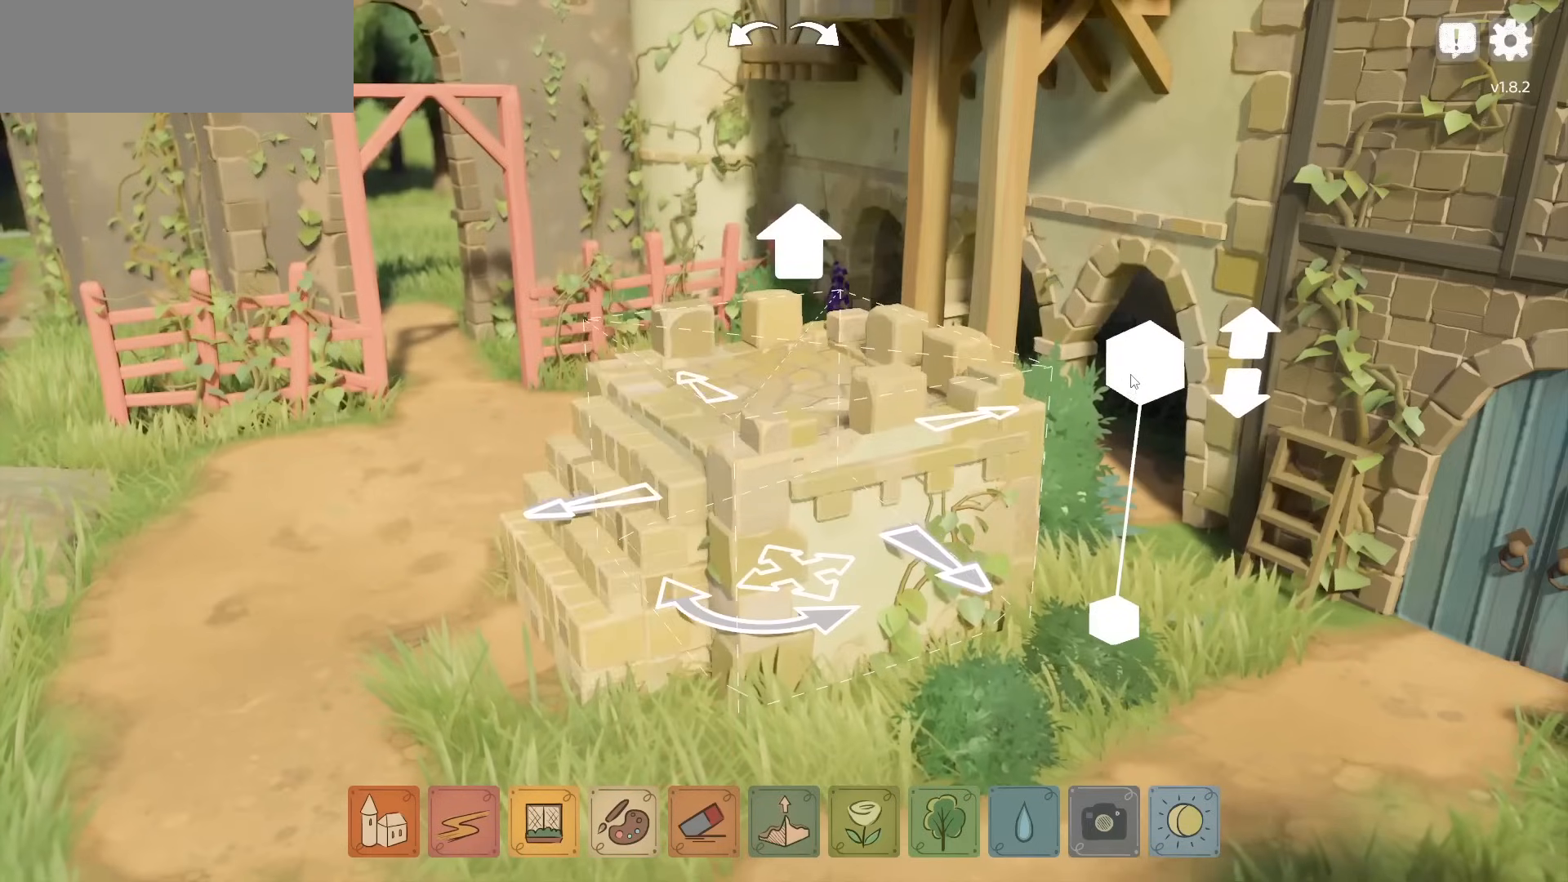
{"keys": [], "mouse": ["left"], "events": []}
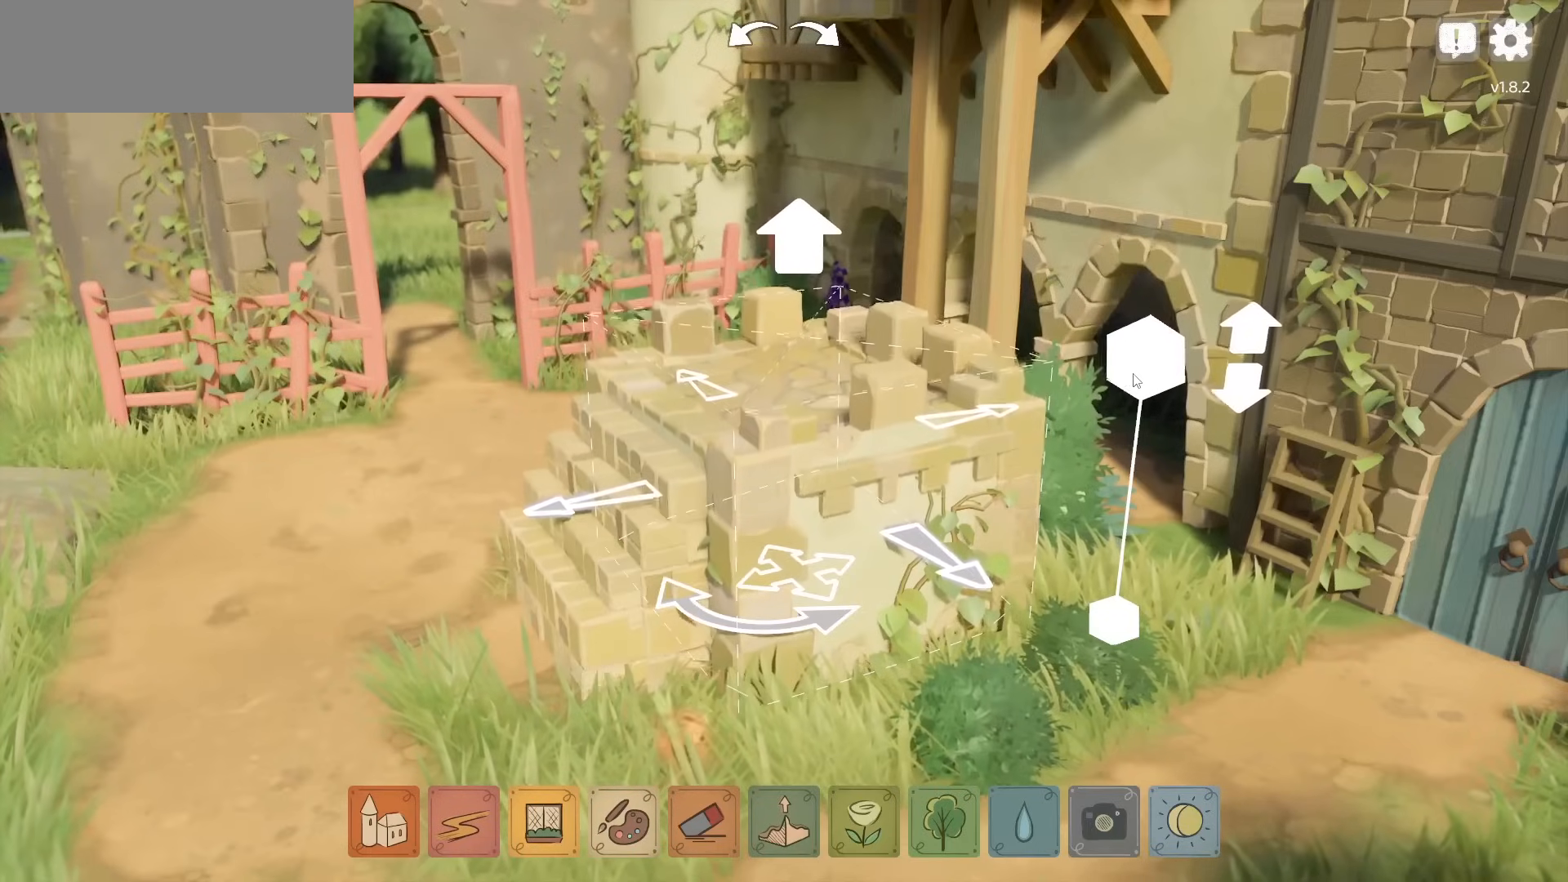
{"keys": [], "mouse": ["left"], "events": []}
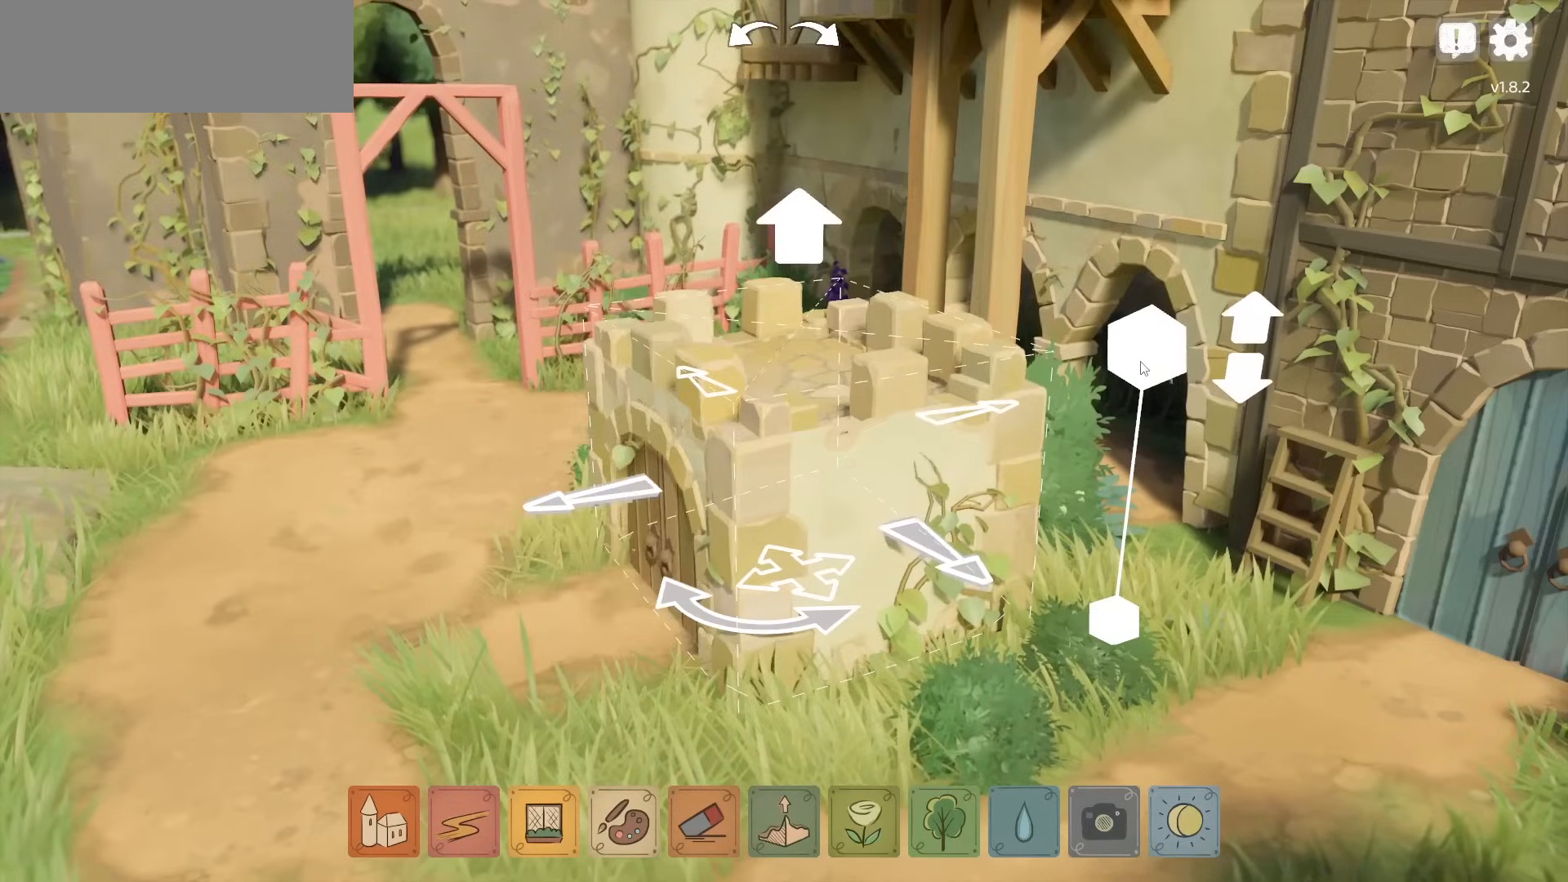
{"keys": [], "mouse": [], "events": [[400, "mouse_left", "up"]]}
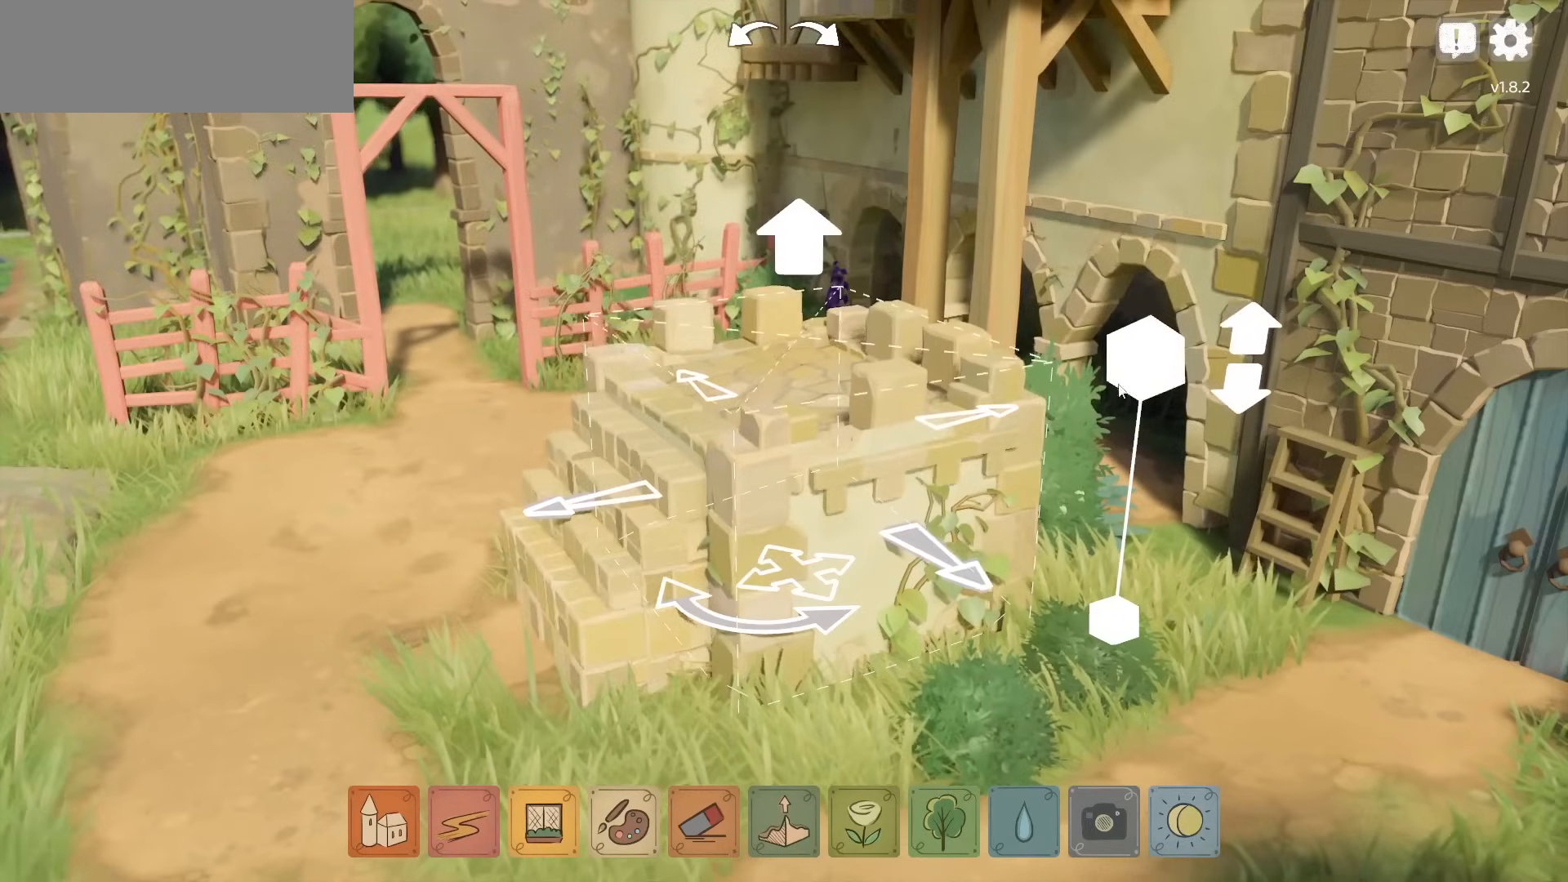
{"keys": [], "mouse": [], "events": []}
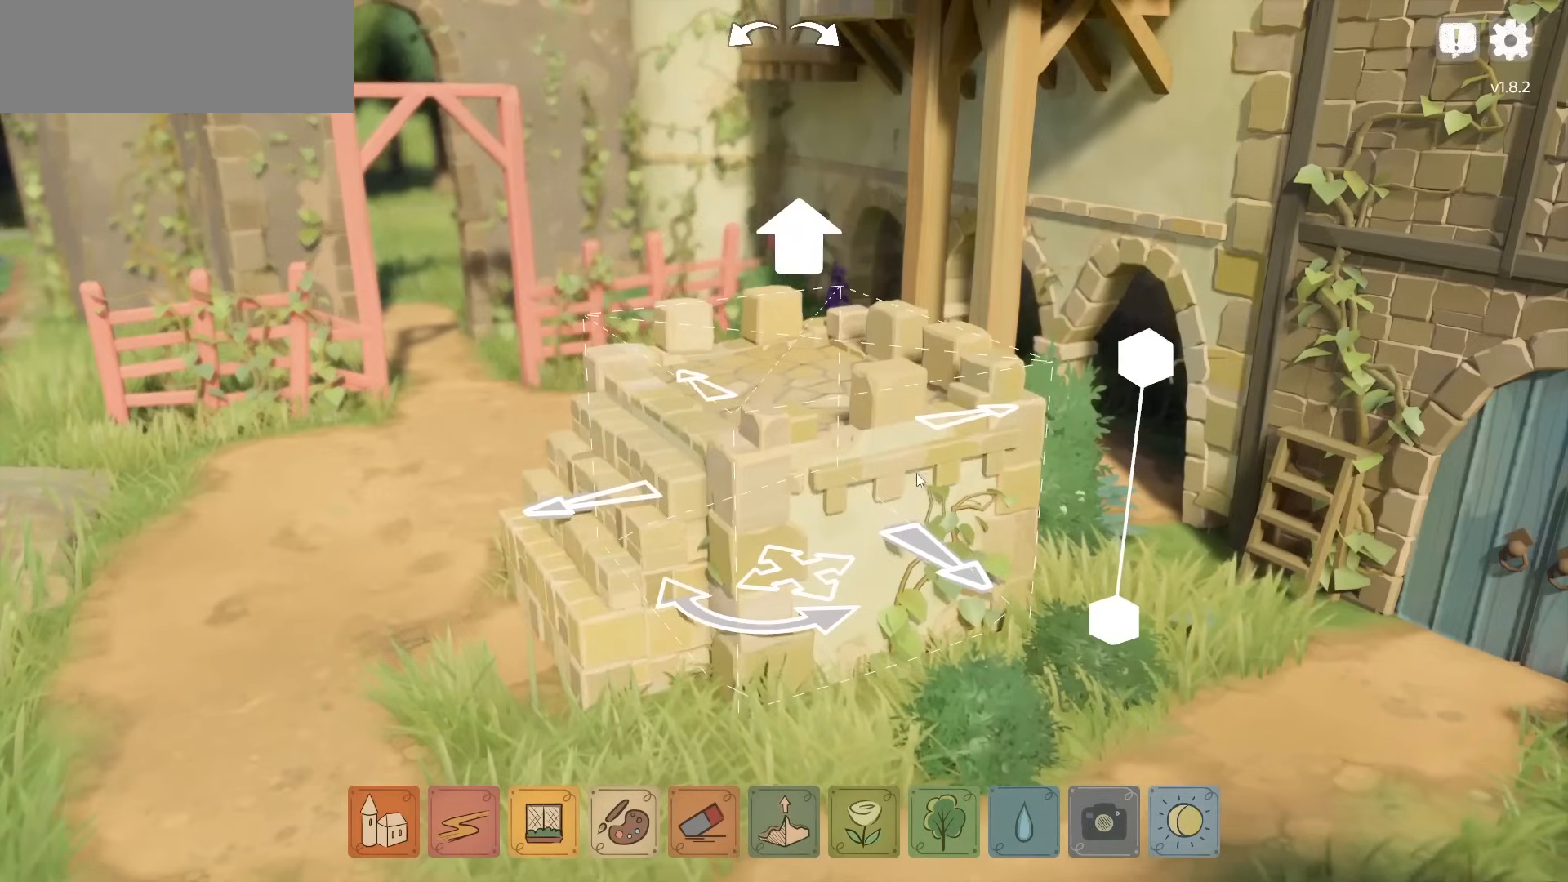
{"keys": [], "mouse": [], "events": []}
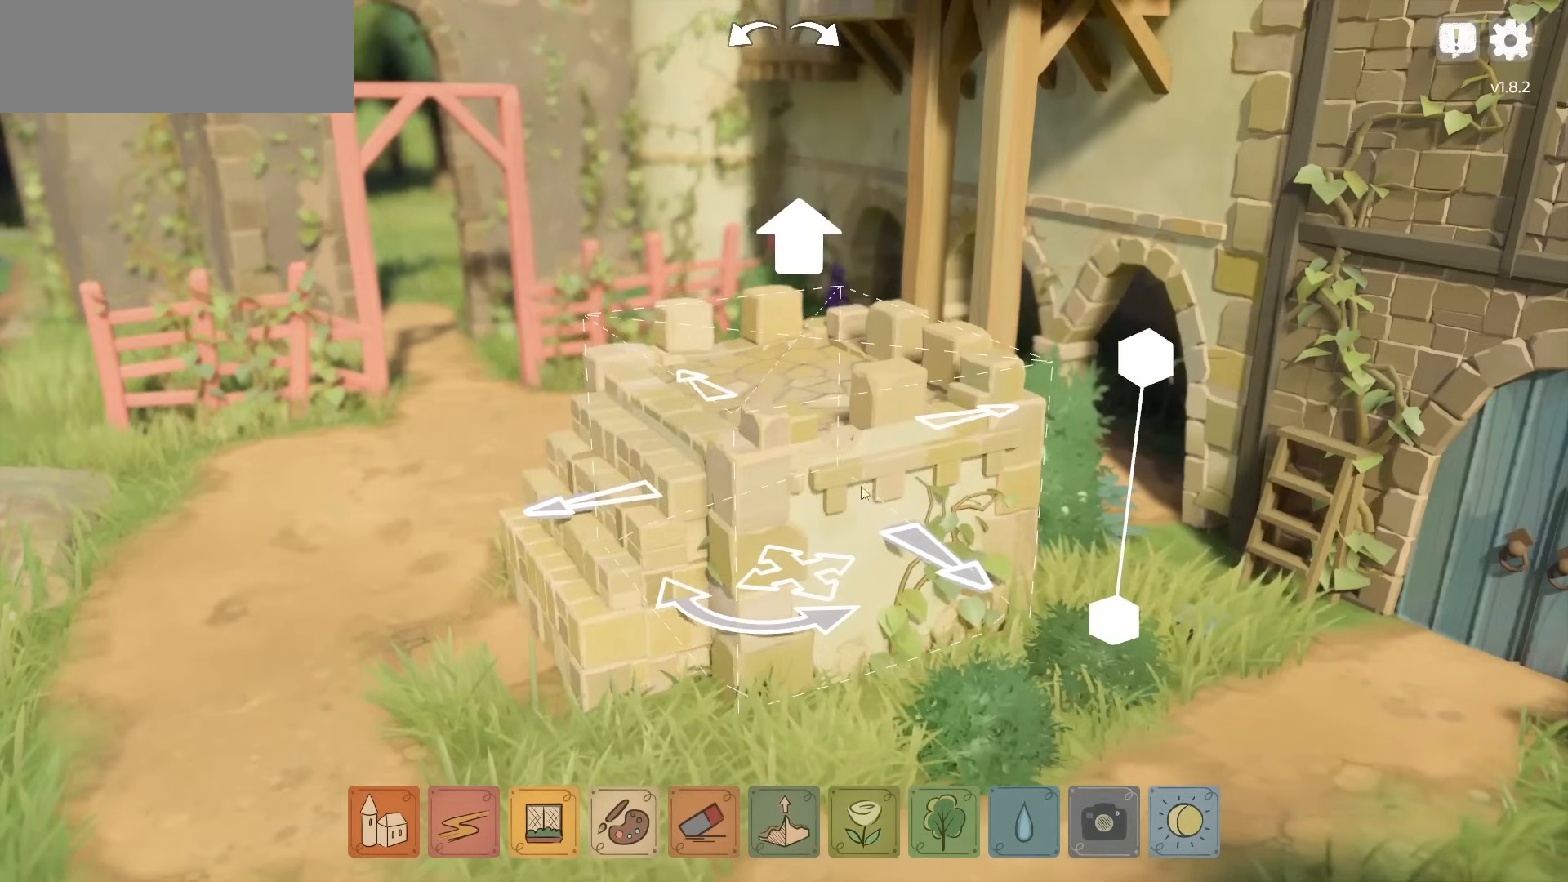
{"keys": [], "mouse": [], "events": []}
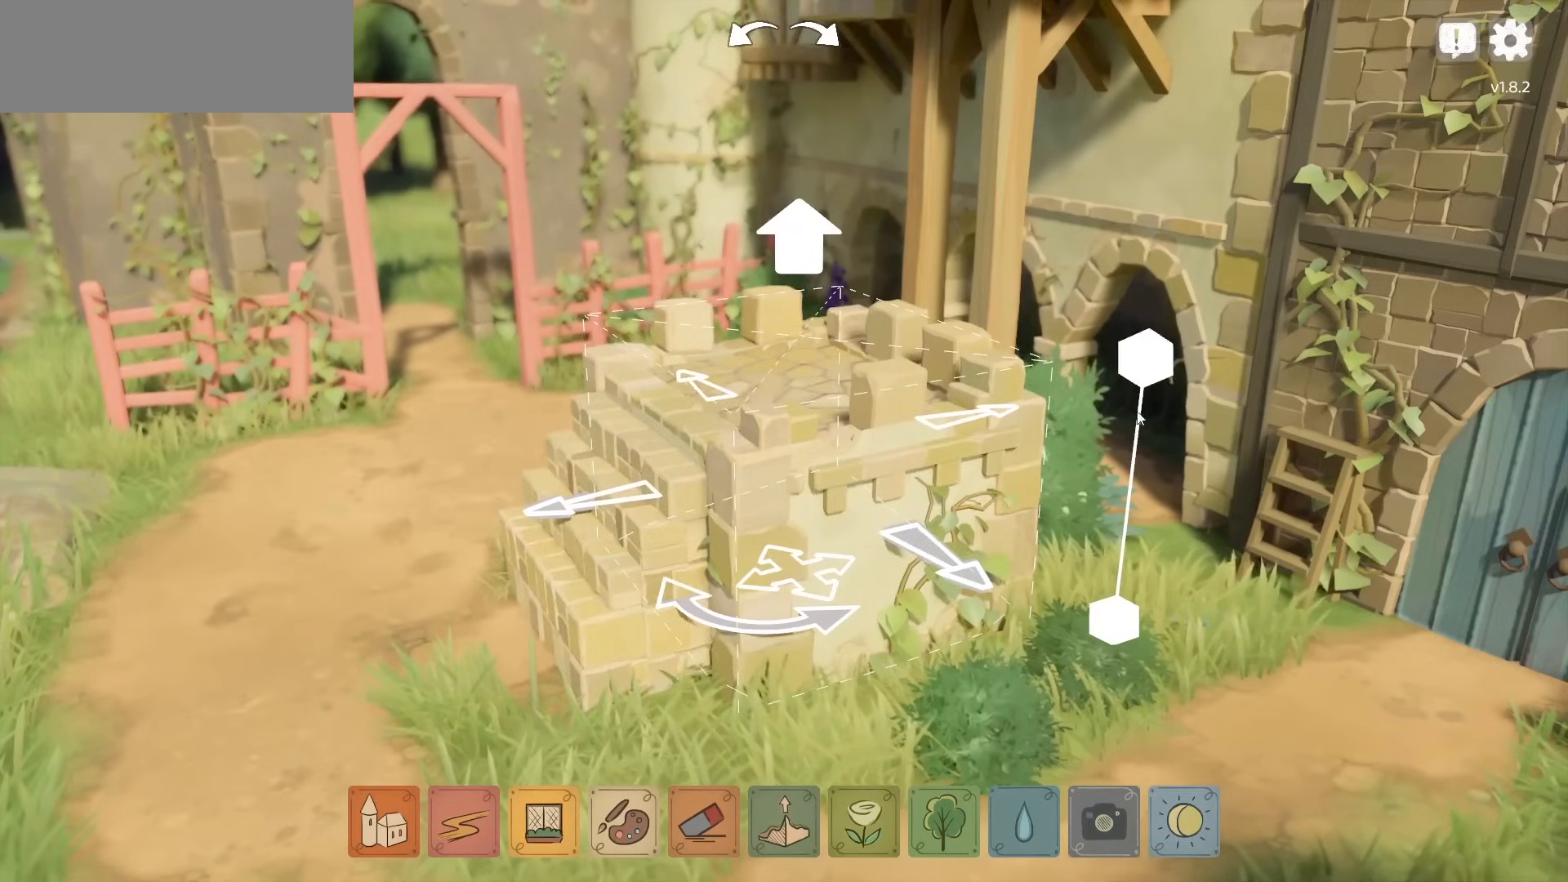
{"keys": [], "mouse": [], "events": []}
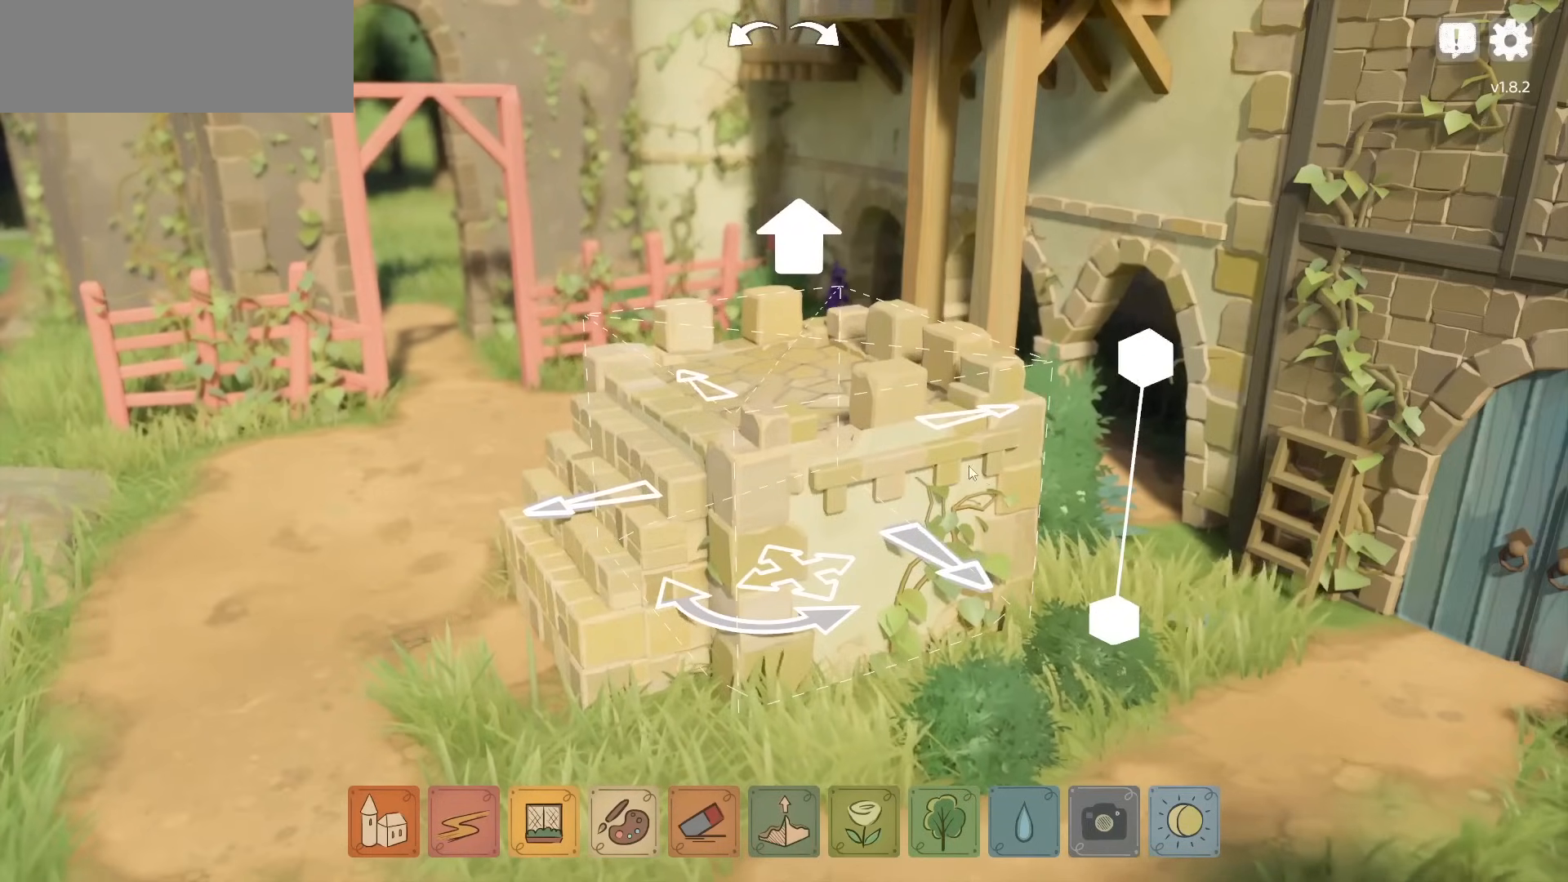
{"keys": [], "mouse": [], "events": []}
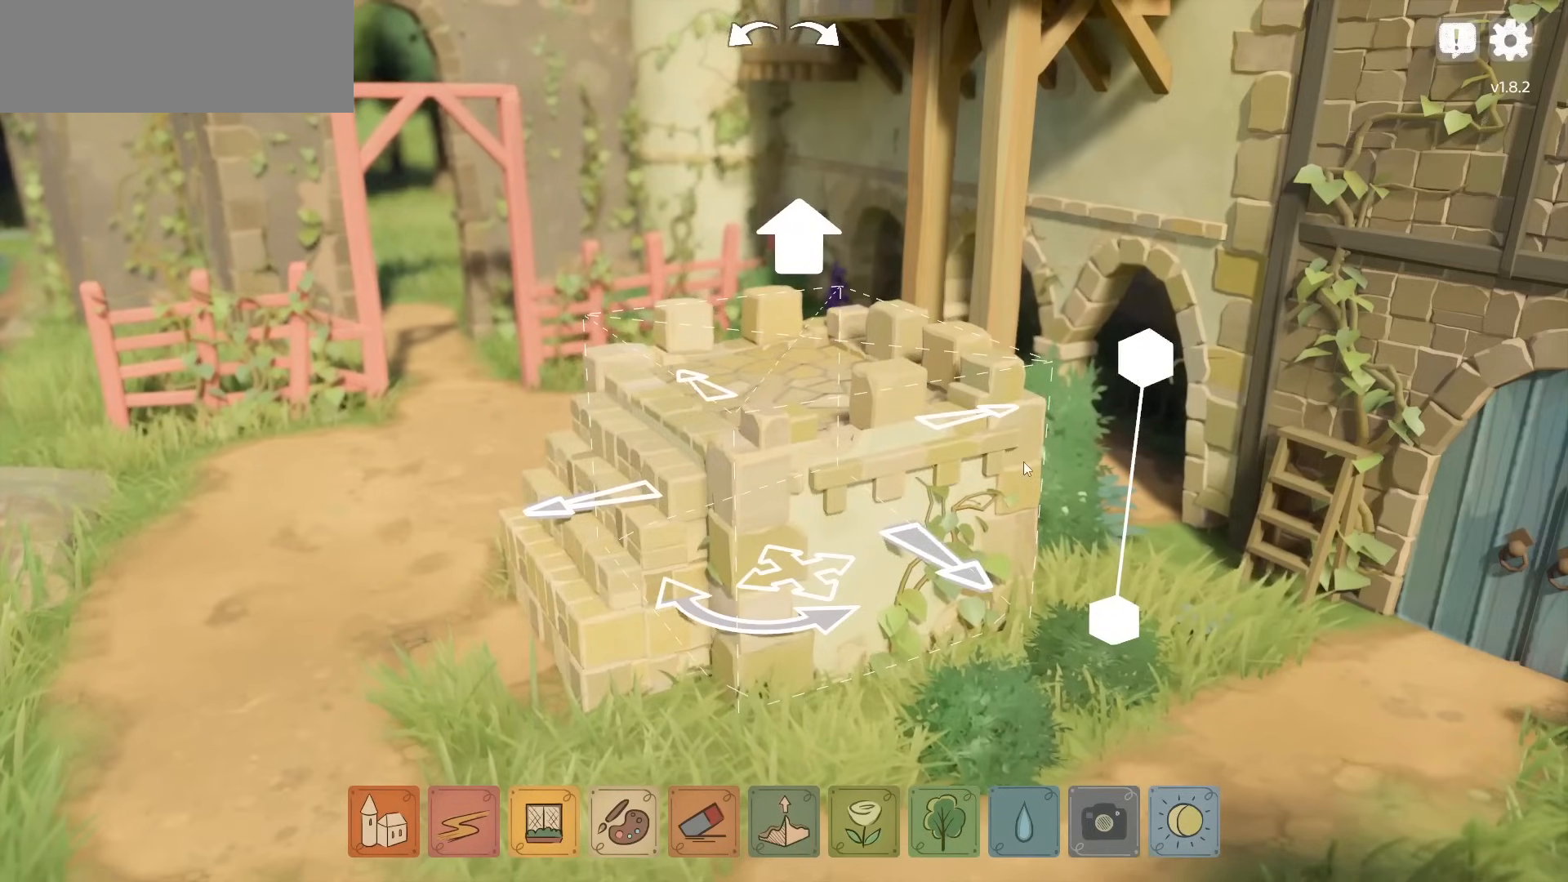
{"keys": [], "mouse": [], "events": []}
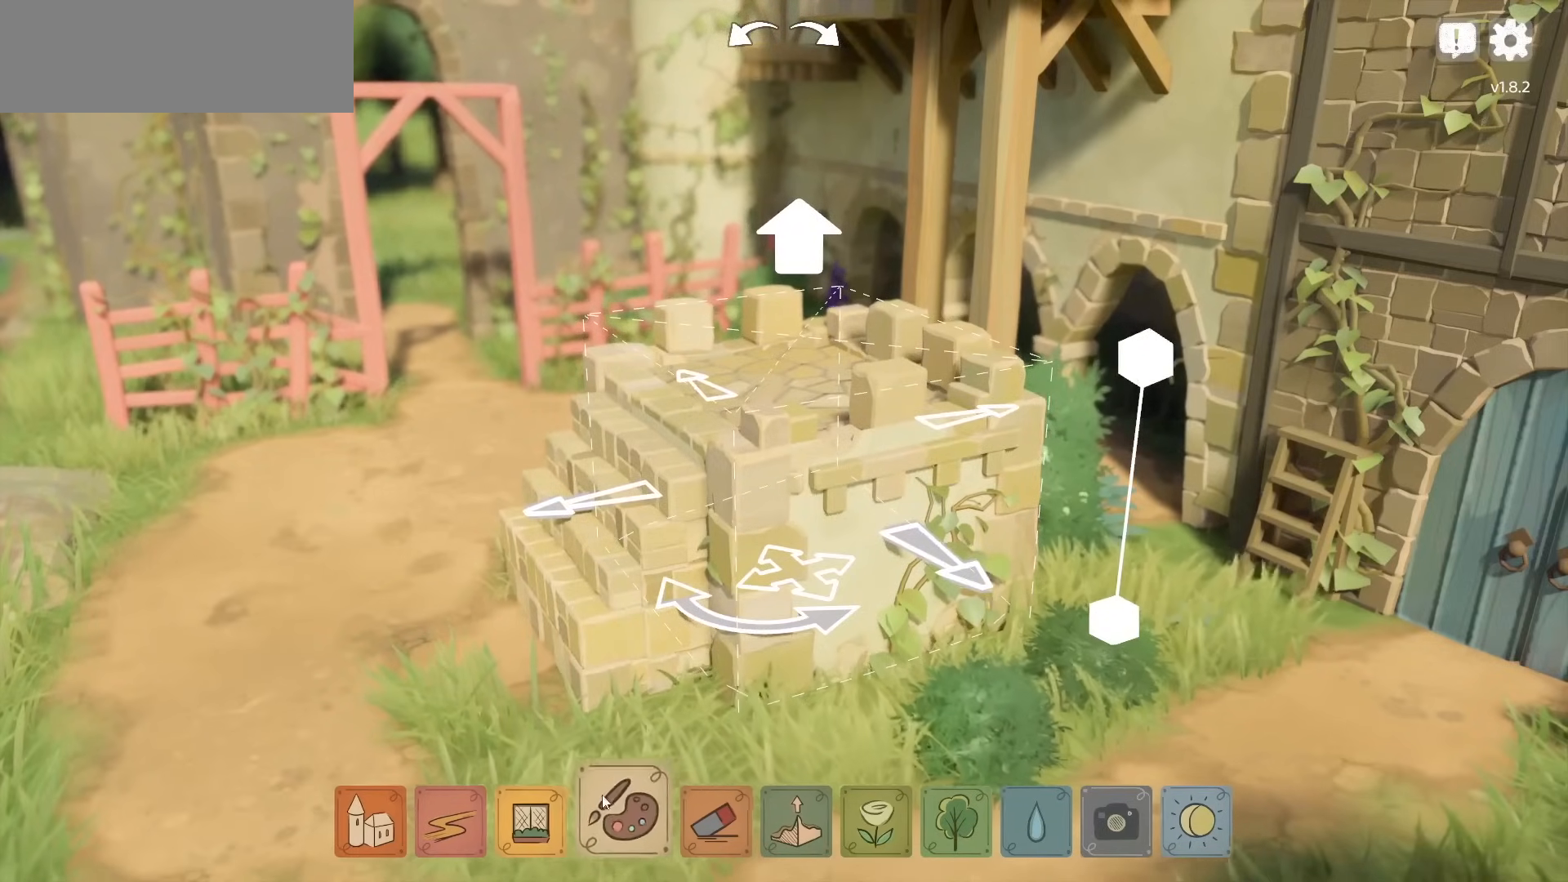
{"keys": [], "mouse": [], "events": []}
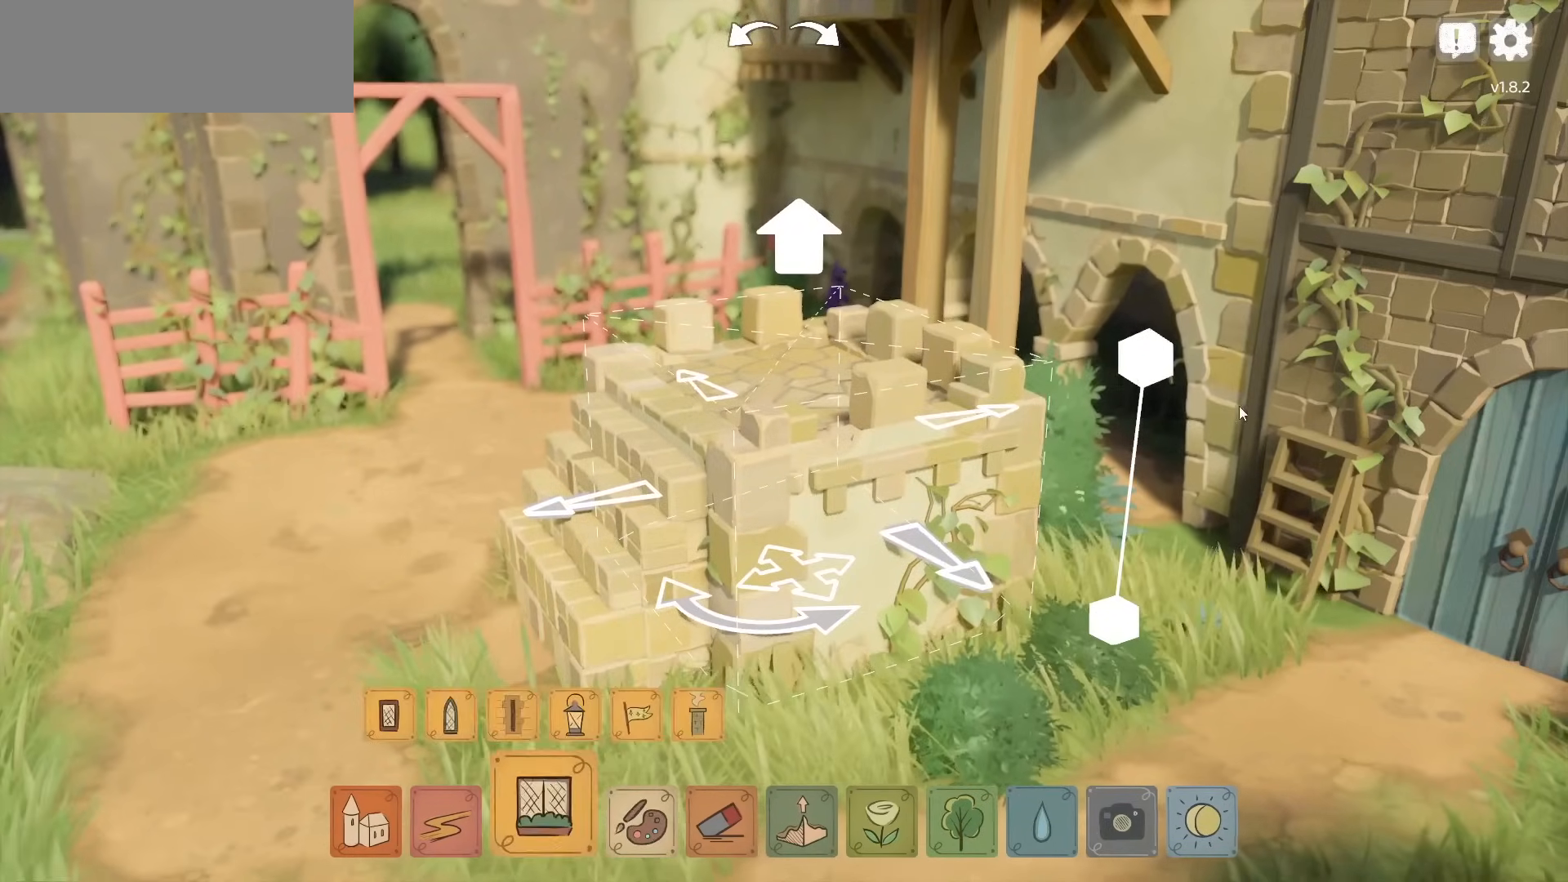
{"keys": [], "mouse": [], "events": []}
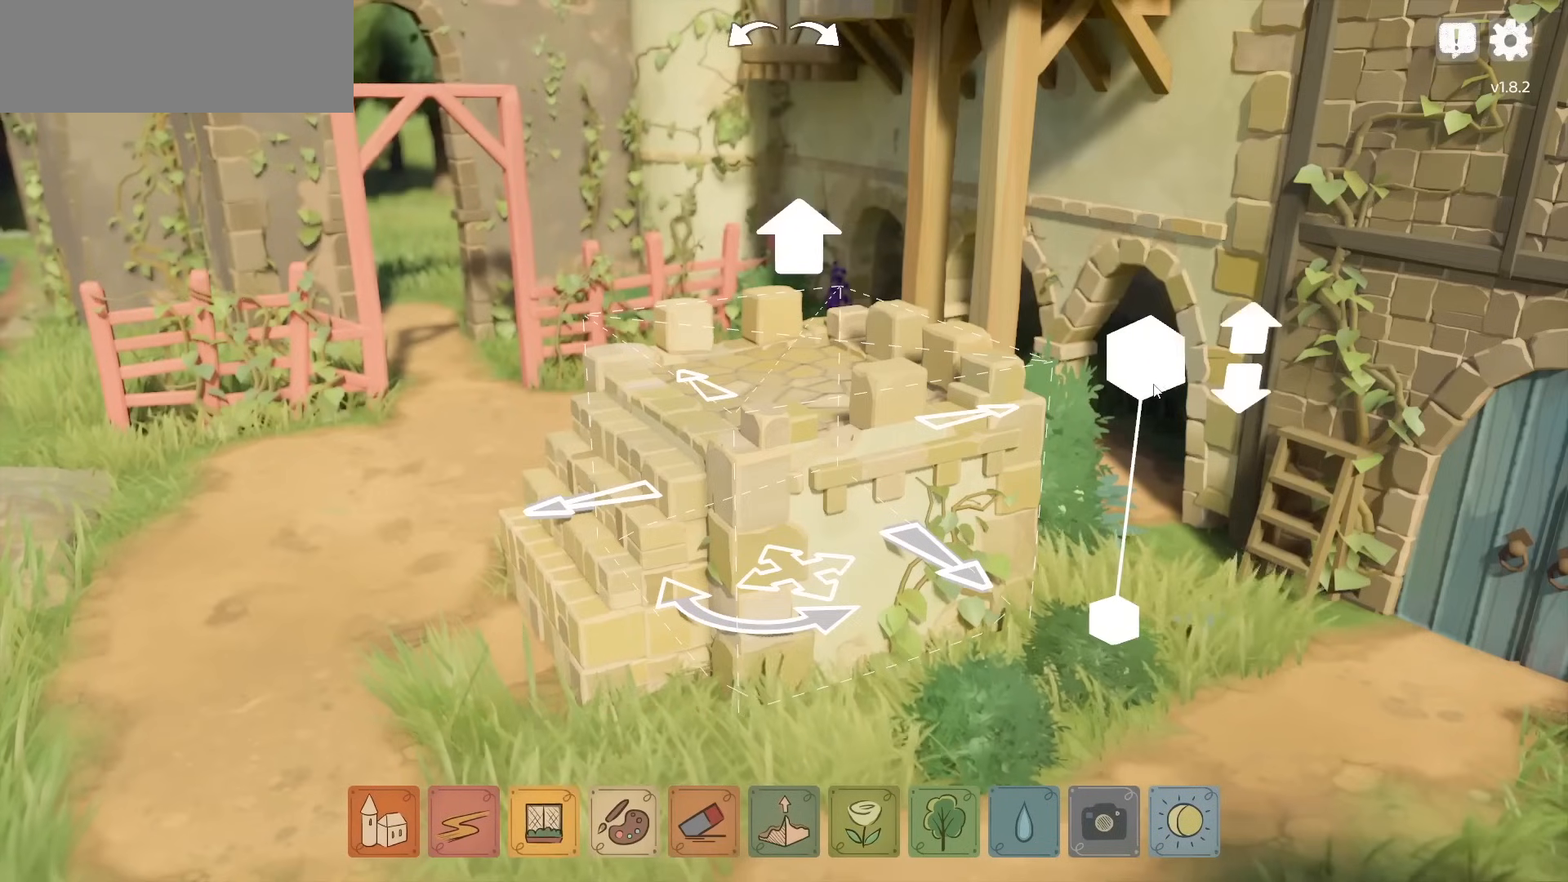
{"keys": [], "mouse": ["left"], "events": [[250, "mouse_left", "down"]]}
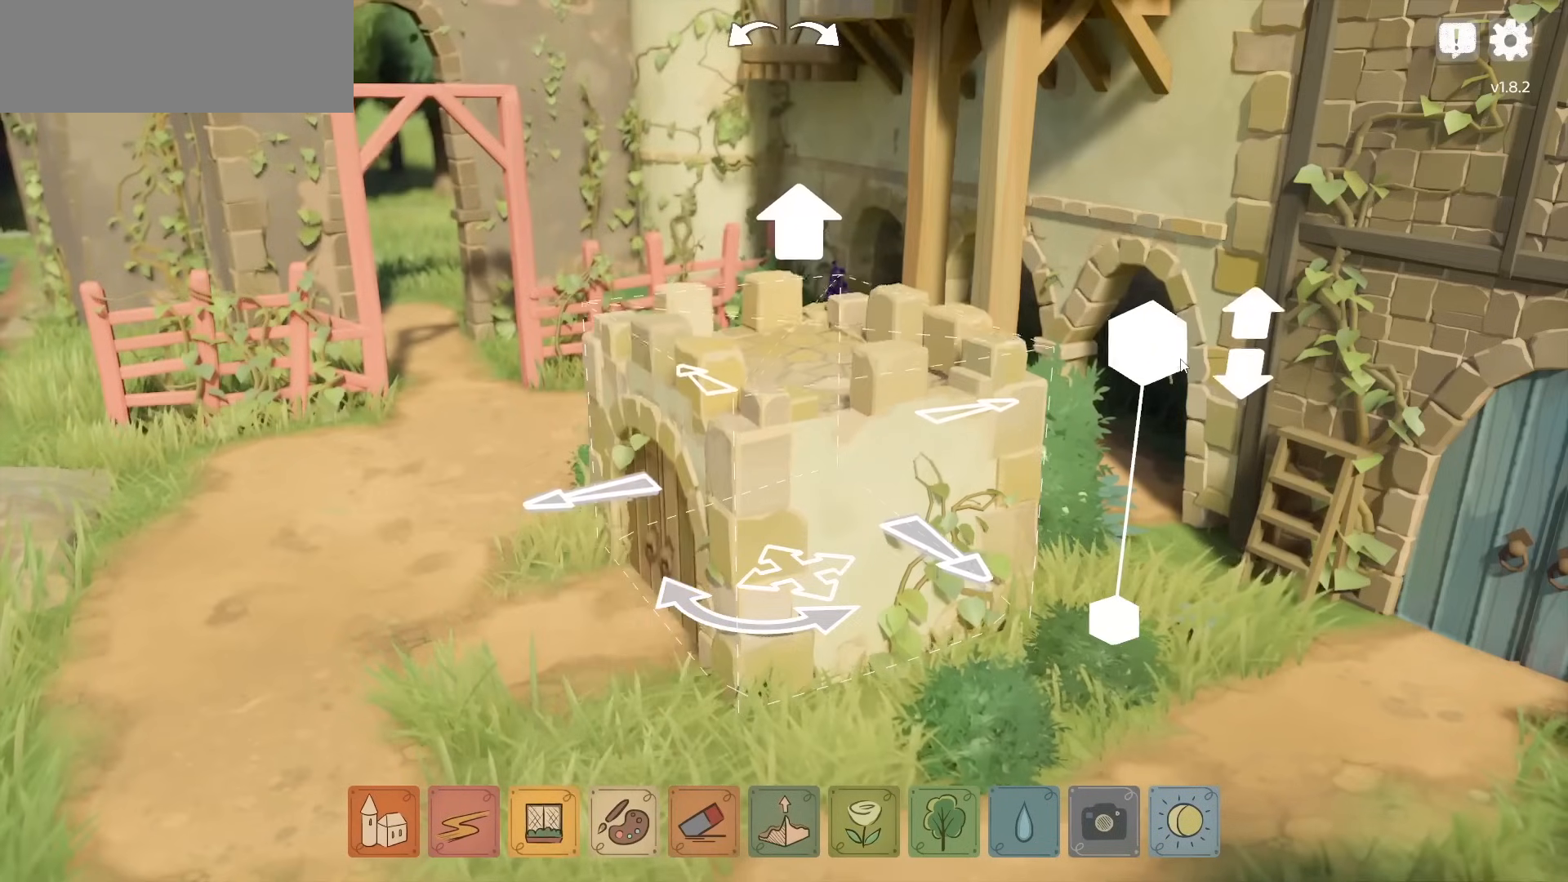
{"keys": [], "mouse": ["left"], "events": []}